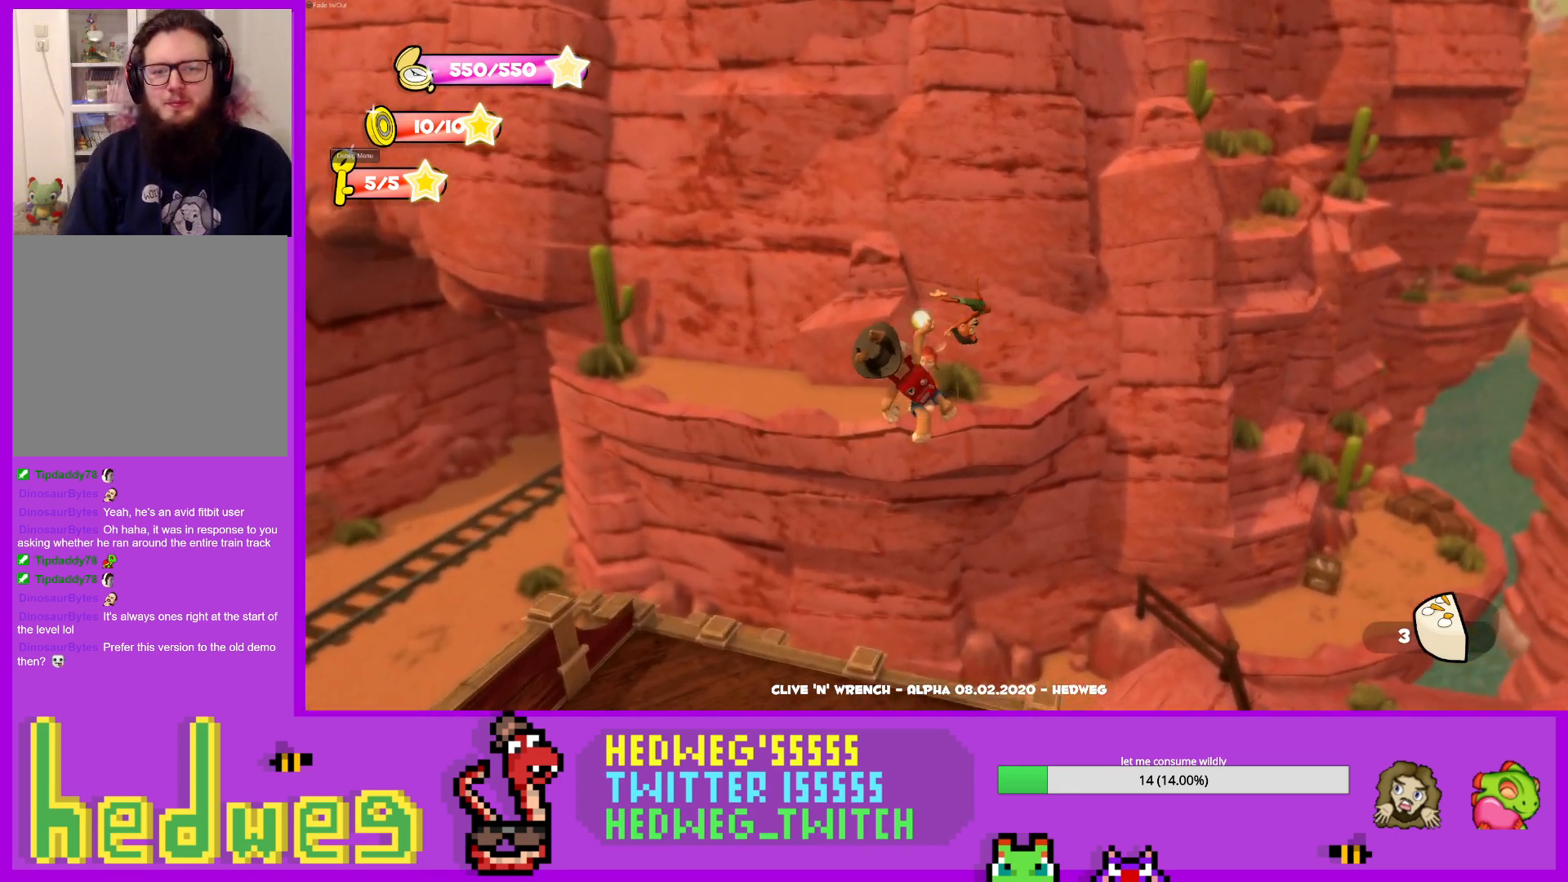
Gameplay with a controller (Xbox layout); each line is a JSON object with the inputs held at the frame after it. "events" lists button and stick changes between this image and that frame as [ms after this image, input, new state], when the widget could be followed in between.
{"buttons": [], "left_stick": "up", "right_stick": "center", "events": []}
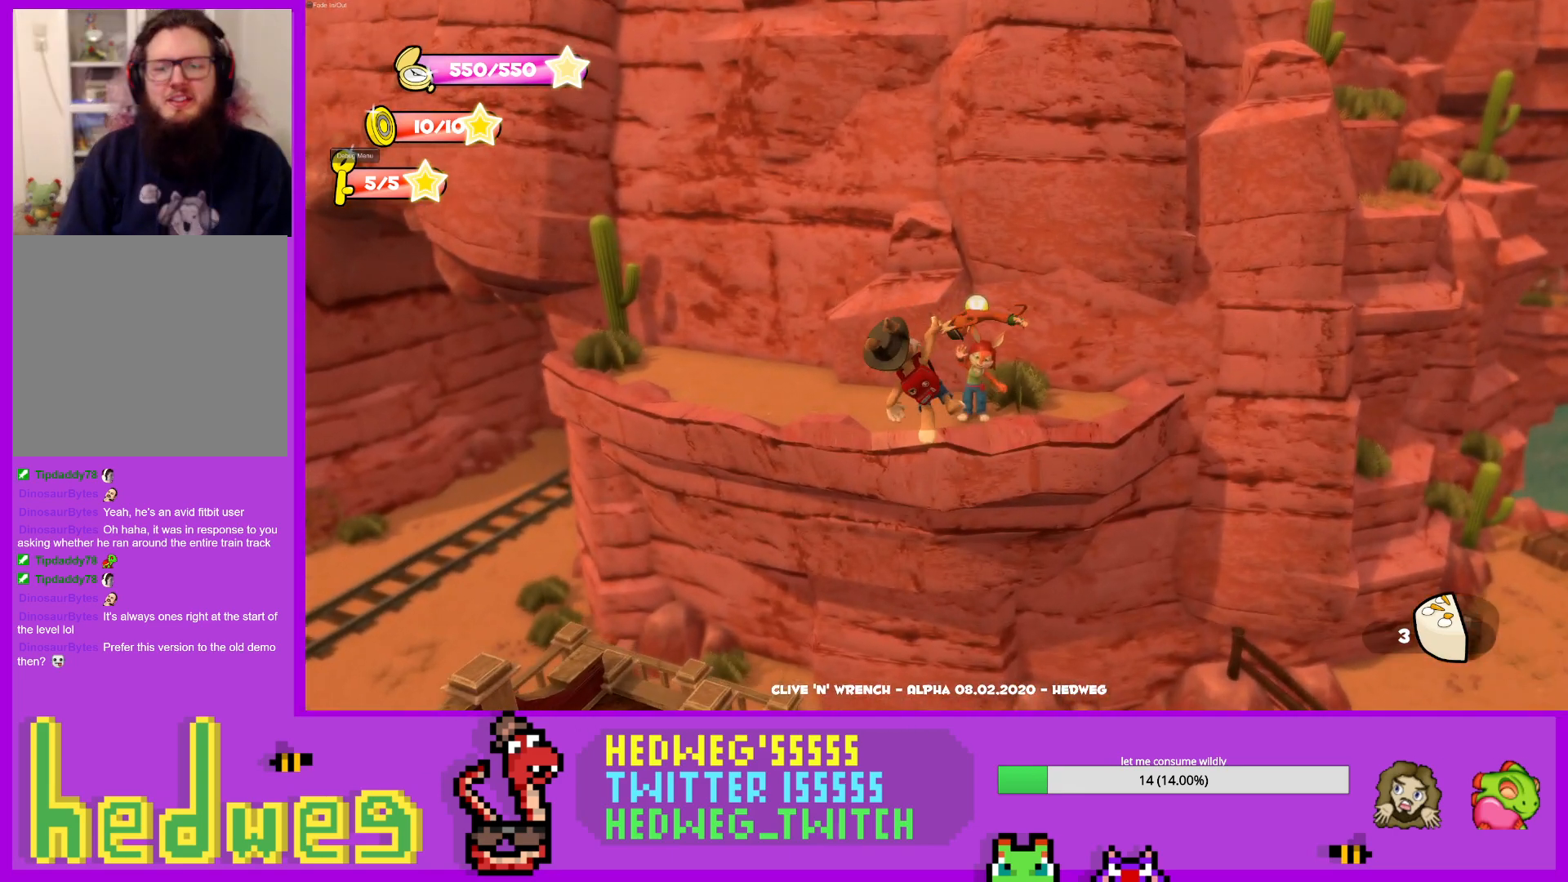
{"buttons": [], "left_stick": "up", "right_stick": "right", "events": [[400, "right_stick", "right"]]}
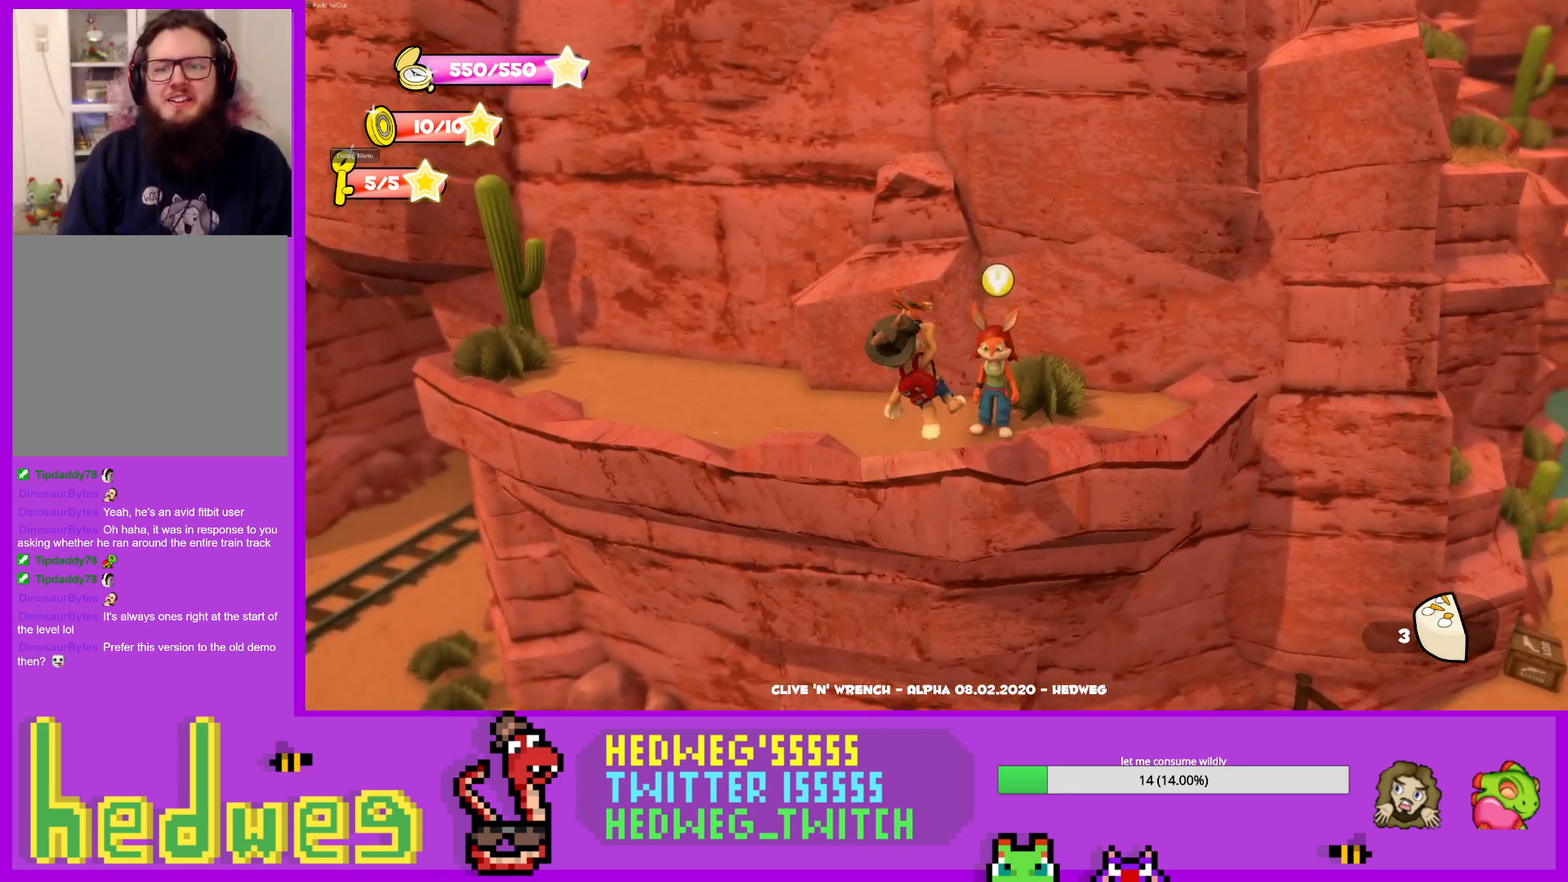
{"buttons": [], "left_stick": "center", "right_stick": "right", "events": [[100, "left_stick", "up-left"], [317, "right_stick", "center"], [351, "left_stick", "center"], [501, "right_stick", "right"]]}
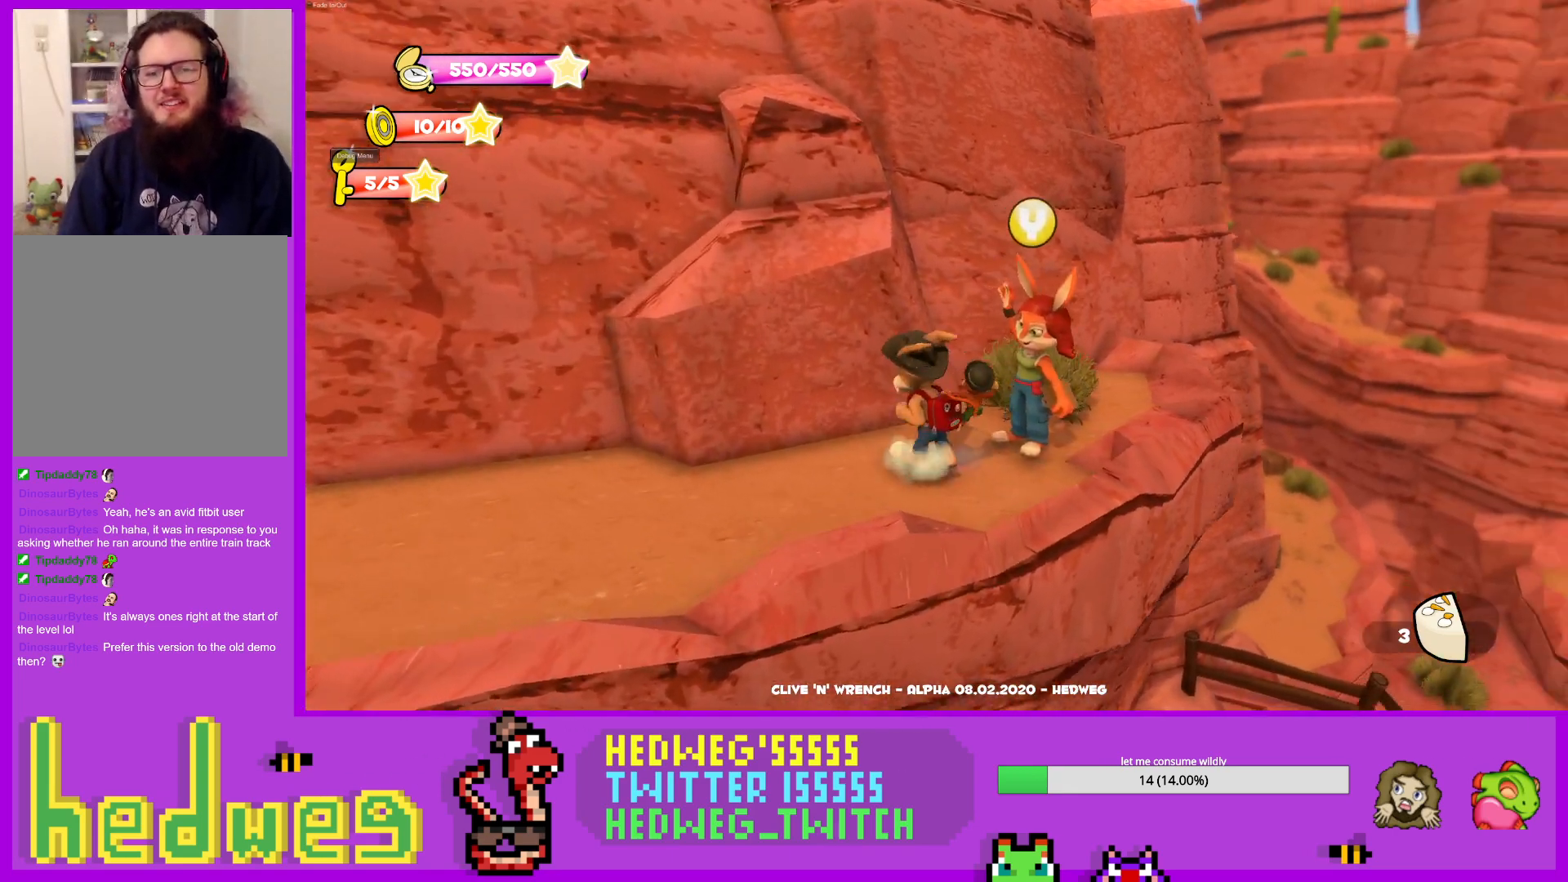
{"buttons": [], "left_stick": "down", "right_stick": "center", "events": [[167, "left_stick", "down-left"], [250, "left_stick", "left"], [400, "right_stick", "center"], [434, "left_stick", "center"], [500, "left_stick", "down"]]}
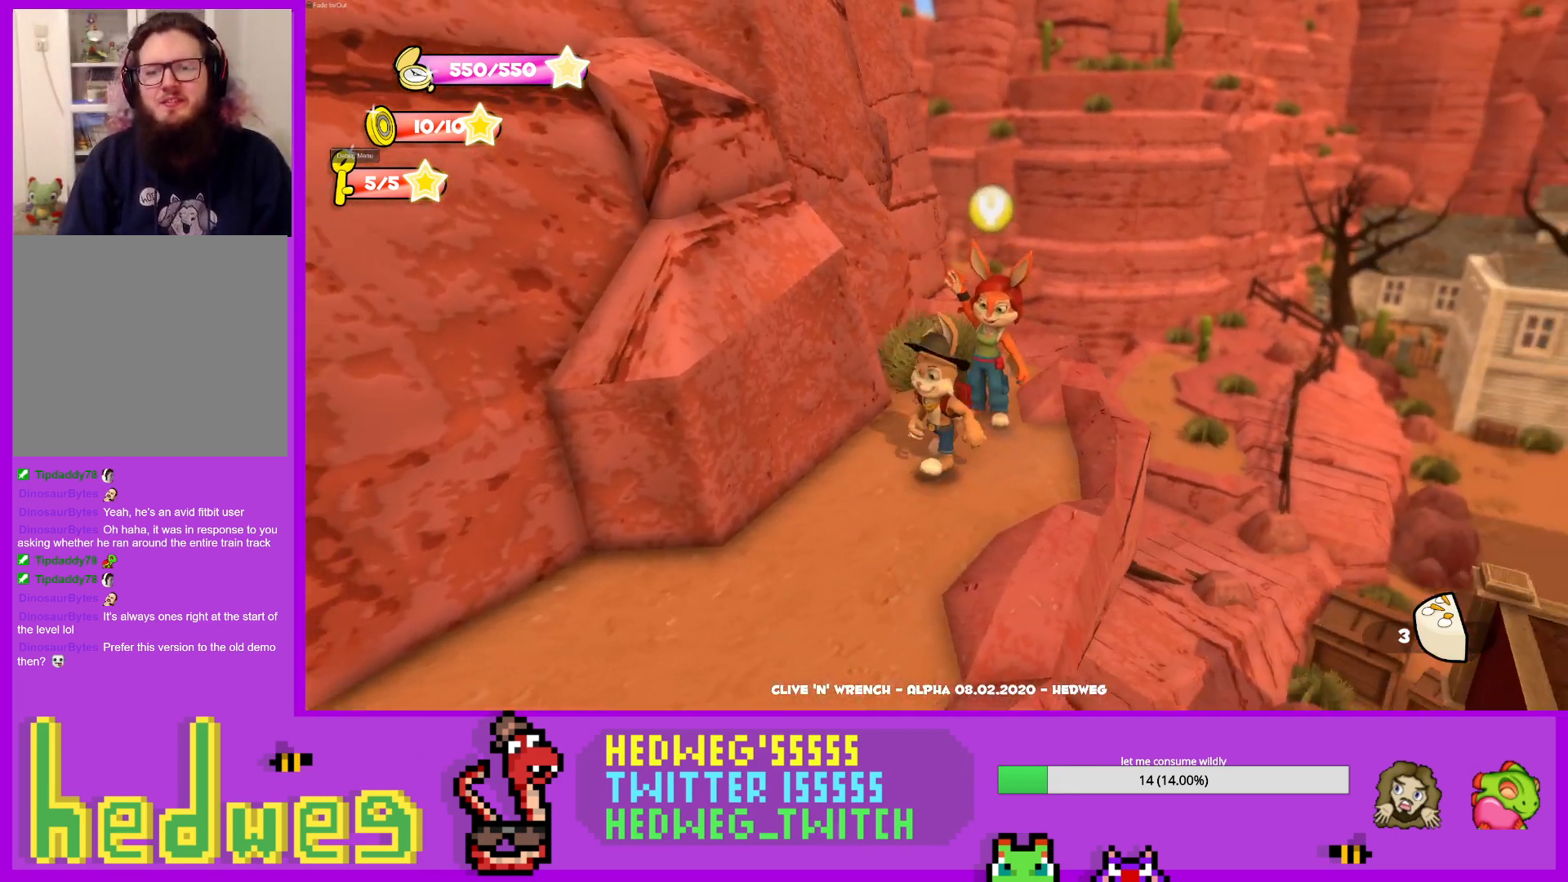
{"buttons": [], "left_stick": "down", "right_stick": "center", "events": []}
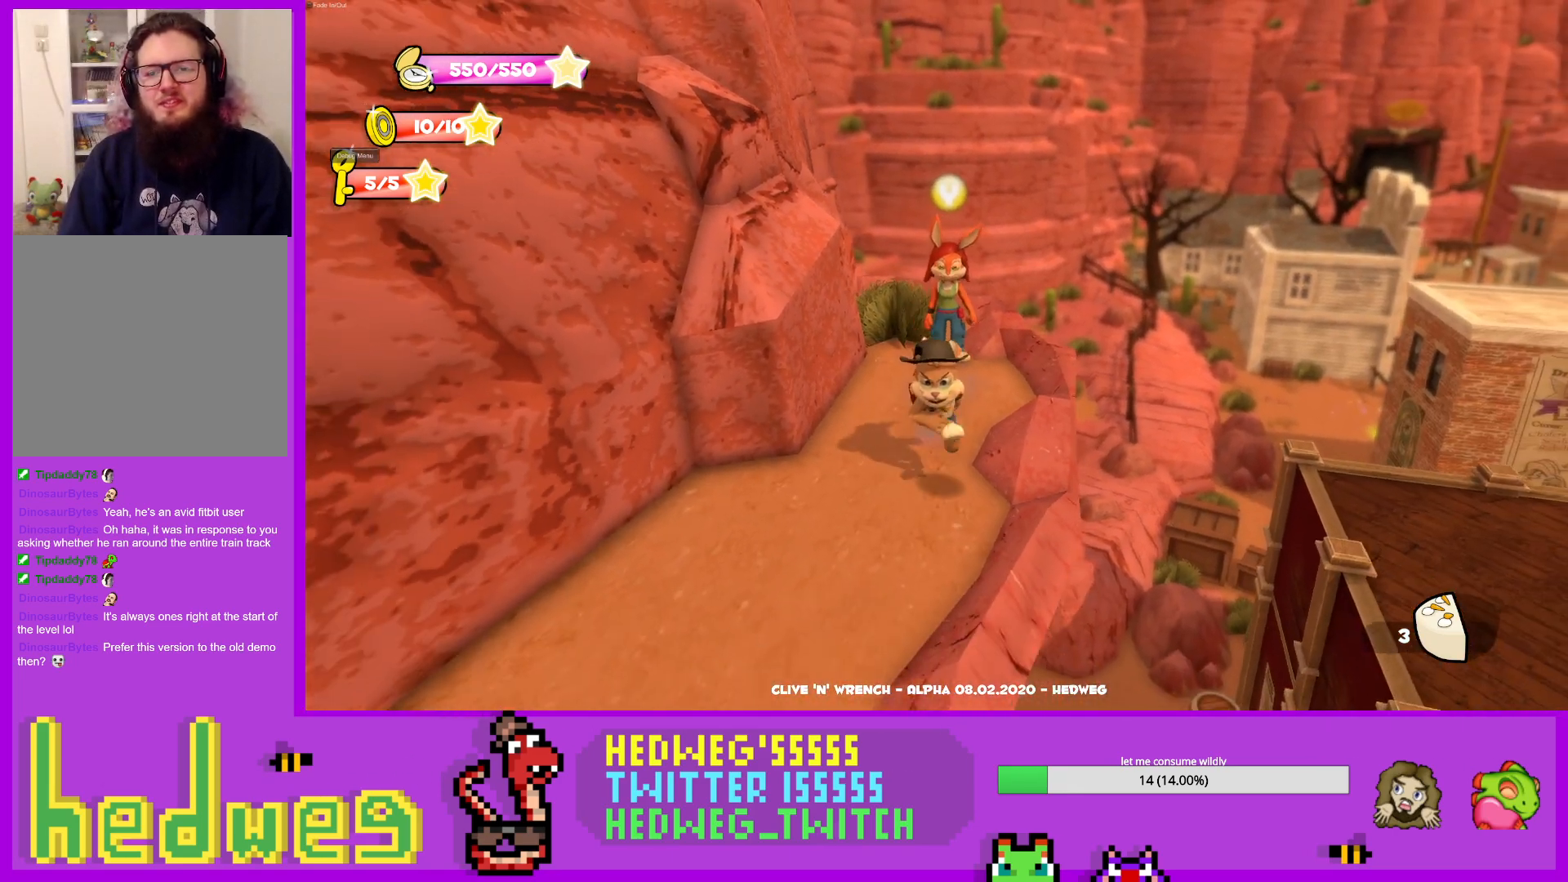
{"buttons": [], "left_stick": "down", "right_stick": "center", "events": []}
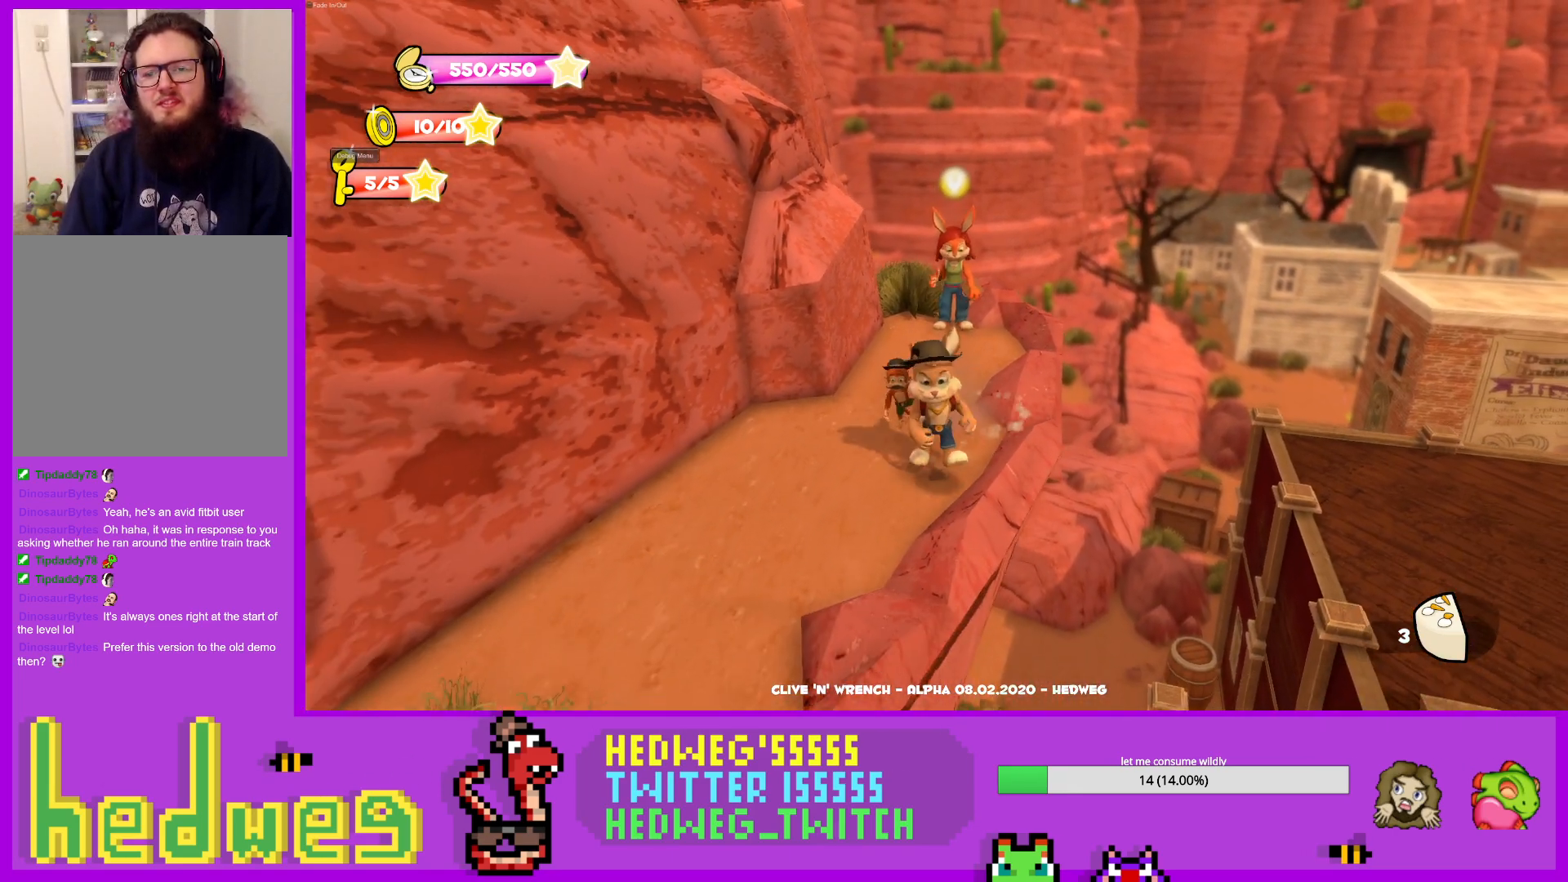
{"buttons": [], "left_stick": "down", "right_stick": "center", "events": [[34, "left_stick", "center"], [267, "right_stick", "up-right"], [334, "right_stick", "center"], [484, "left_stick", "down"]]}
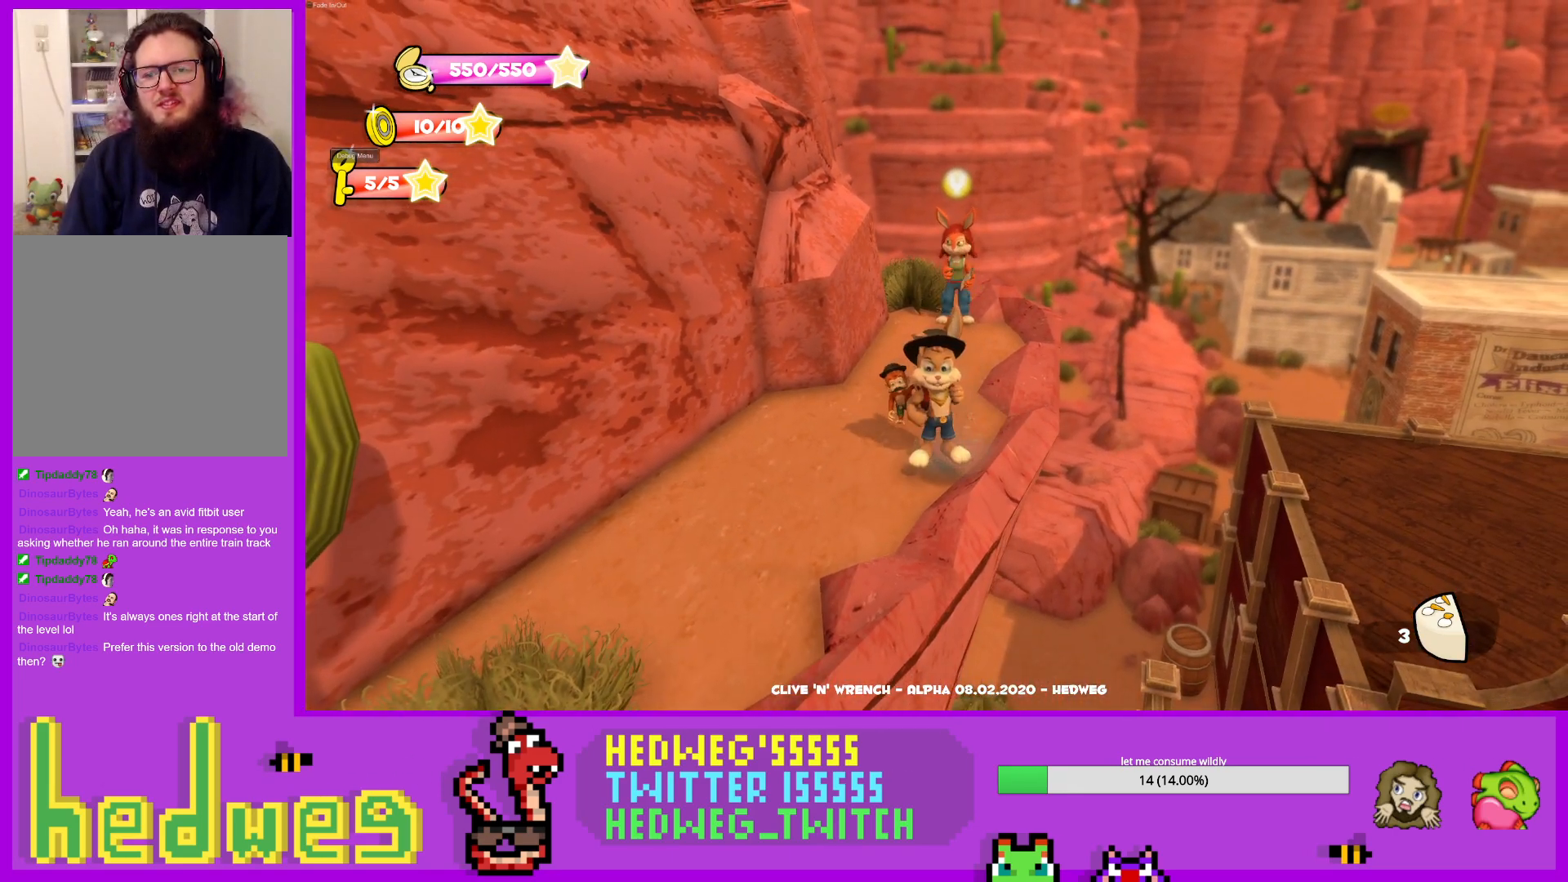
{"buttons": [], "left_stick": "down", "right_stick": "right", "events": [[233, "right_stick", "right"]]}
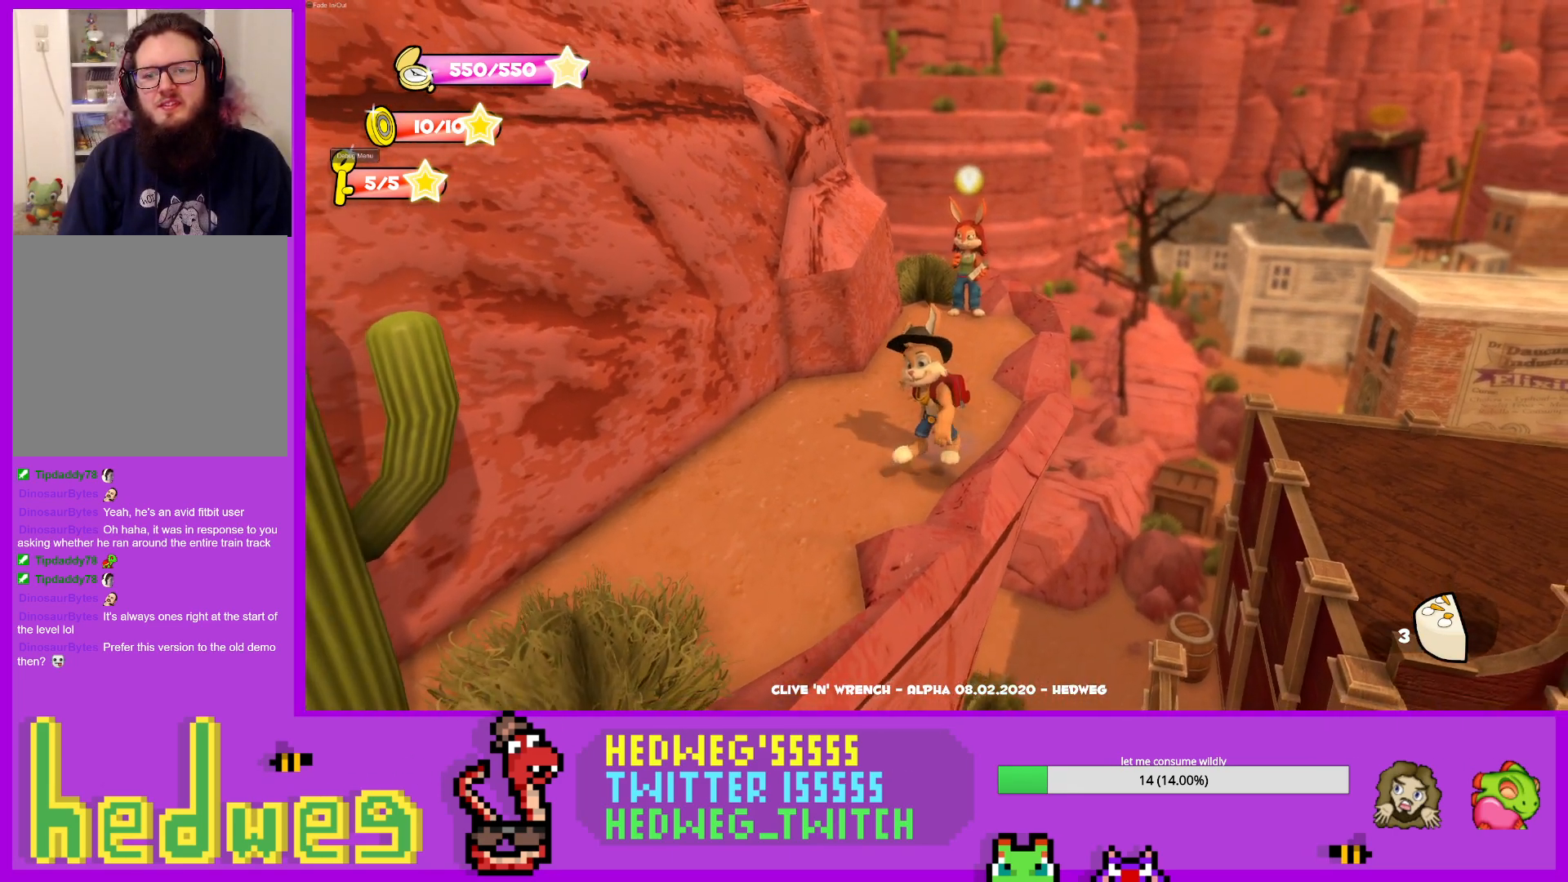
{"buttons": [], "left_stick": "down", "right_stick": "center", "events": [[284, "right_stick", "center"]]}
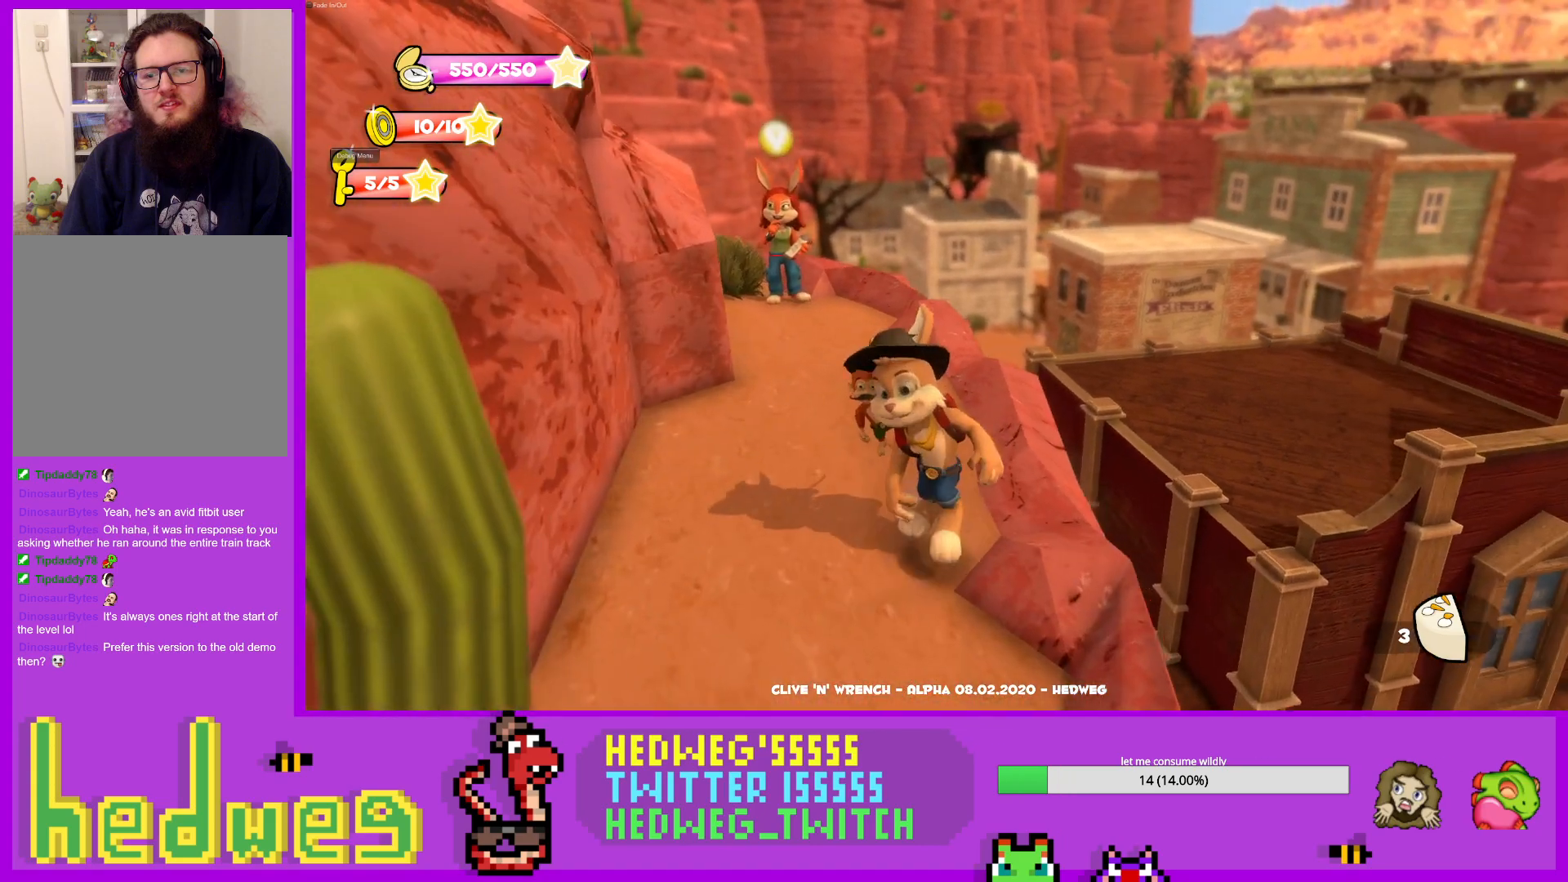
{"buttons": [], "left_stick": "center", "right_stick": "center", "events": [[350, "left_stick", "center"]]}
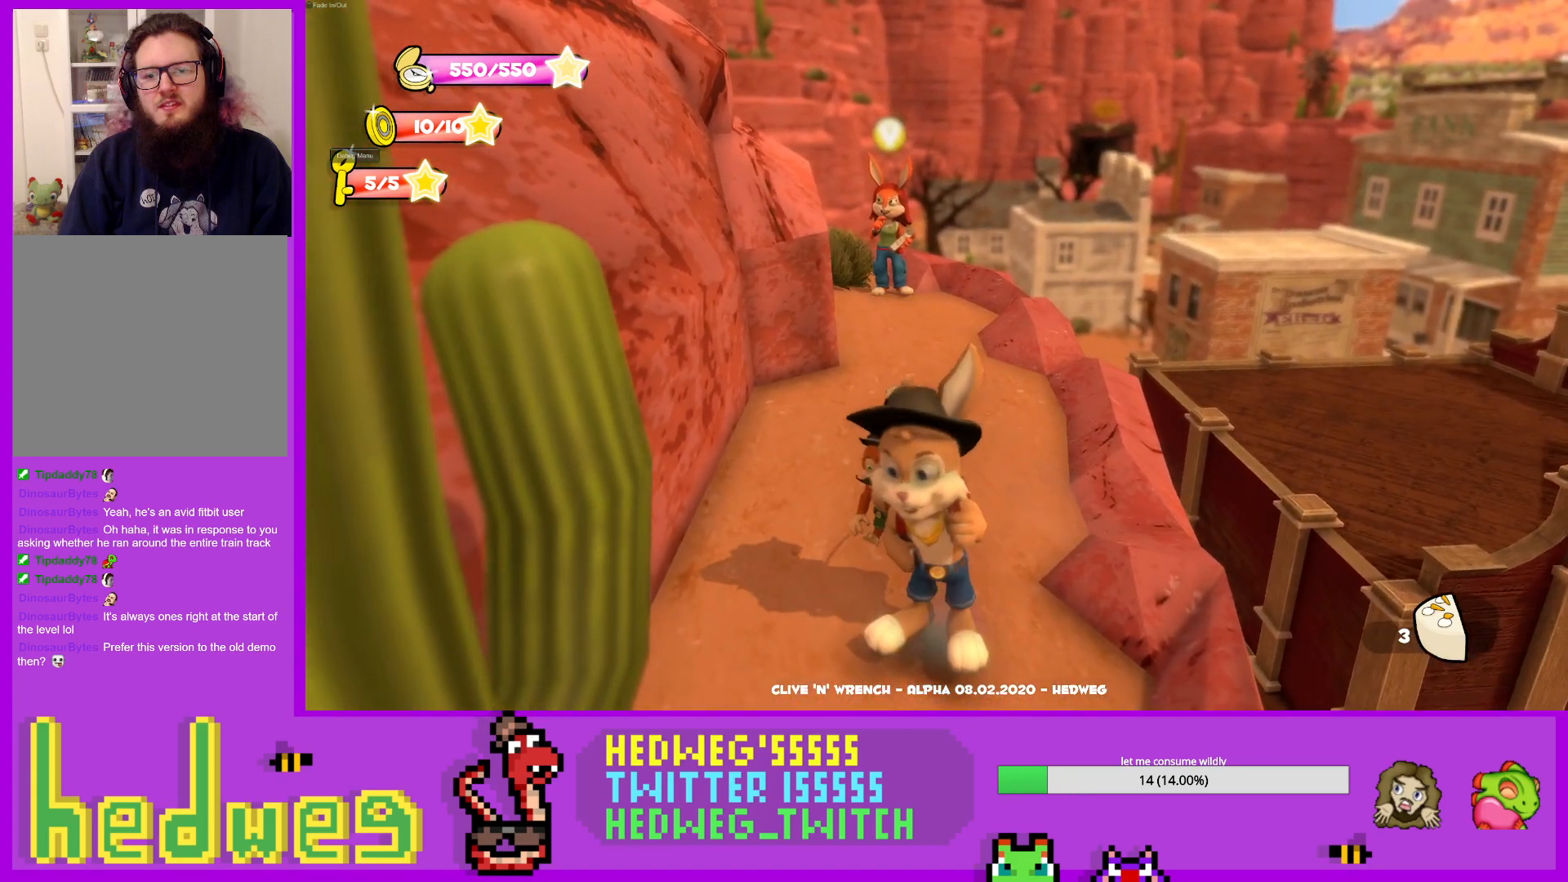
{"buttons": [], "left_stick": "up", "right_stick": "center", "events": [[67, "left_stick", "up"]]}
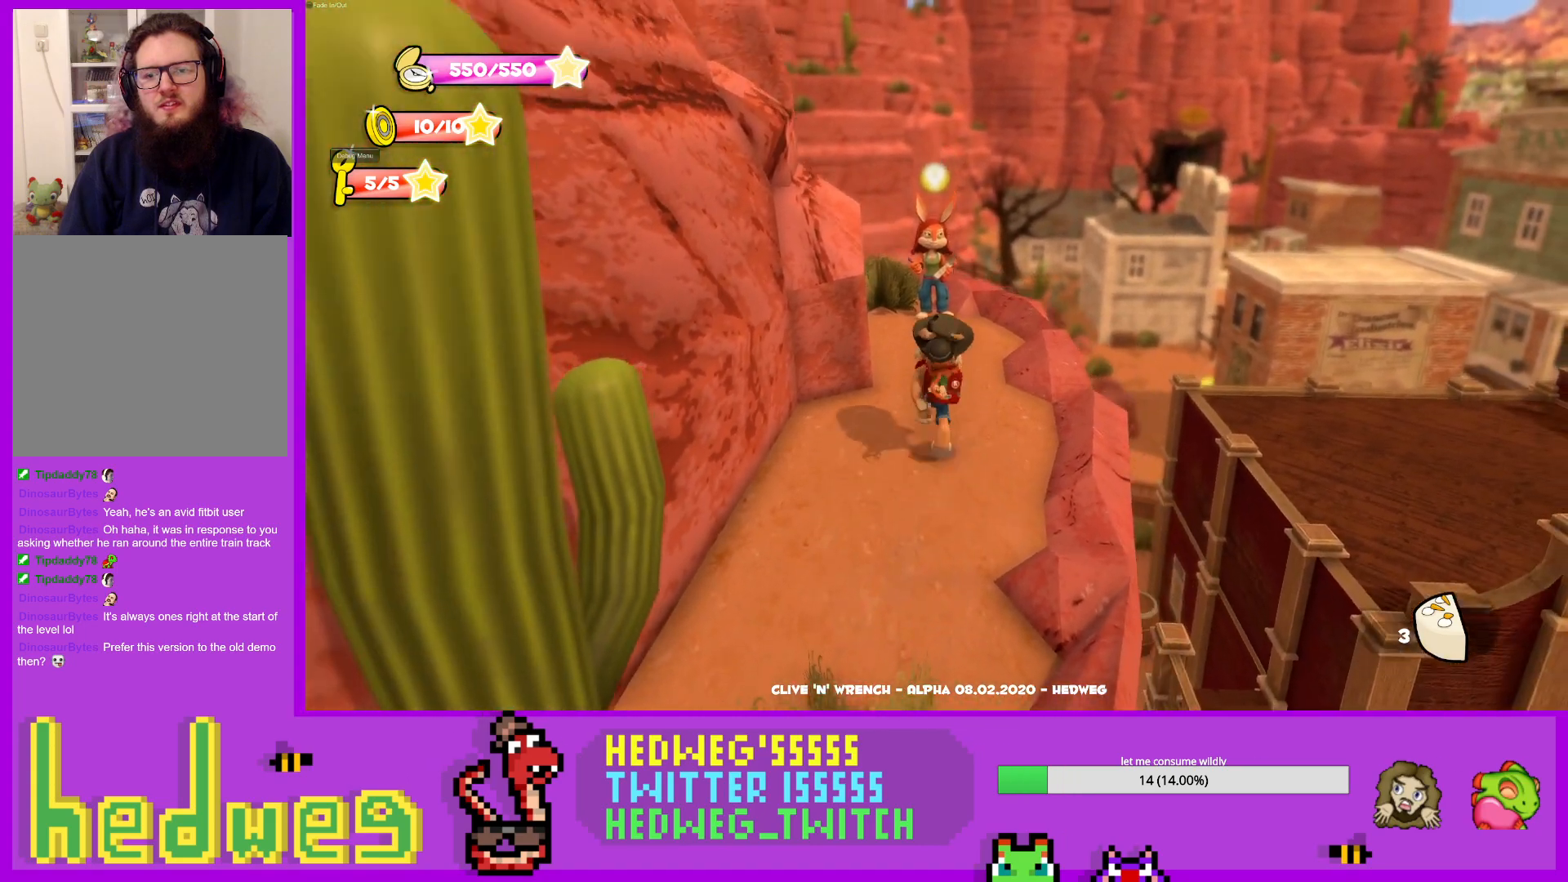
{"buttons": ["A", "L1"], "left_stick": "up-right", "right_stick": "center", "events": [[83, "L1", "down"], [100, "left_stick", "up-right"], [400, "A", "down"]]}
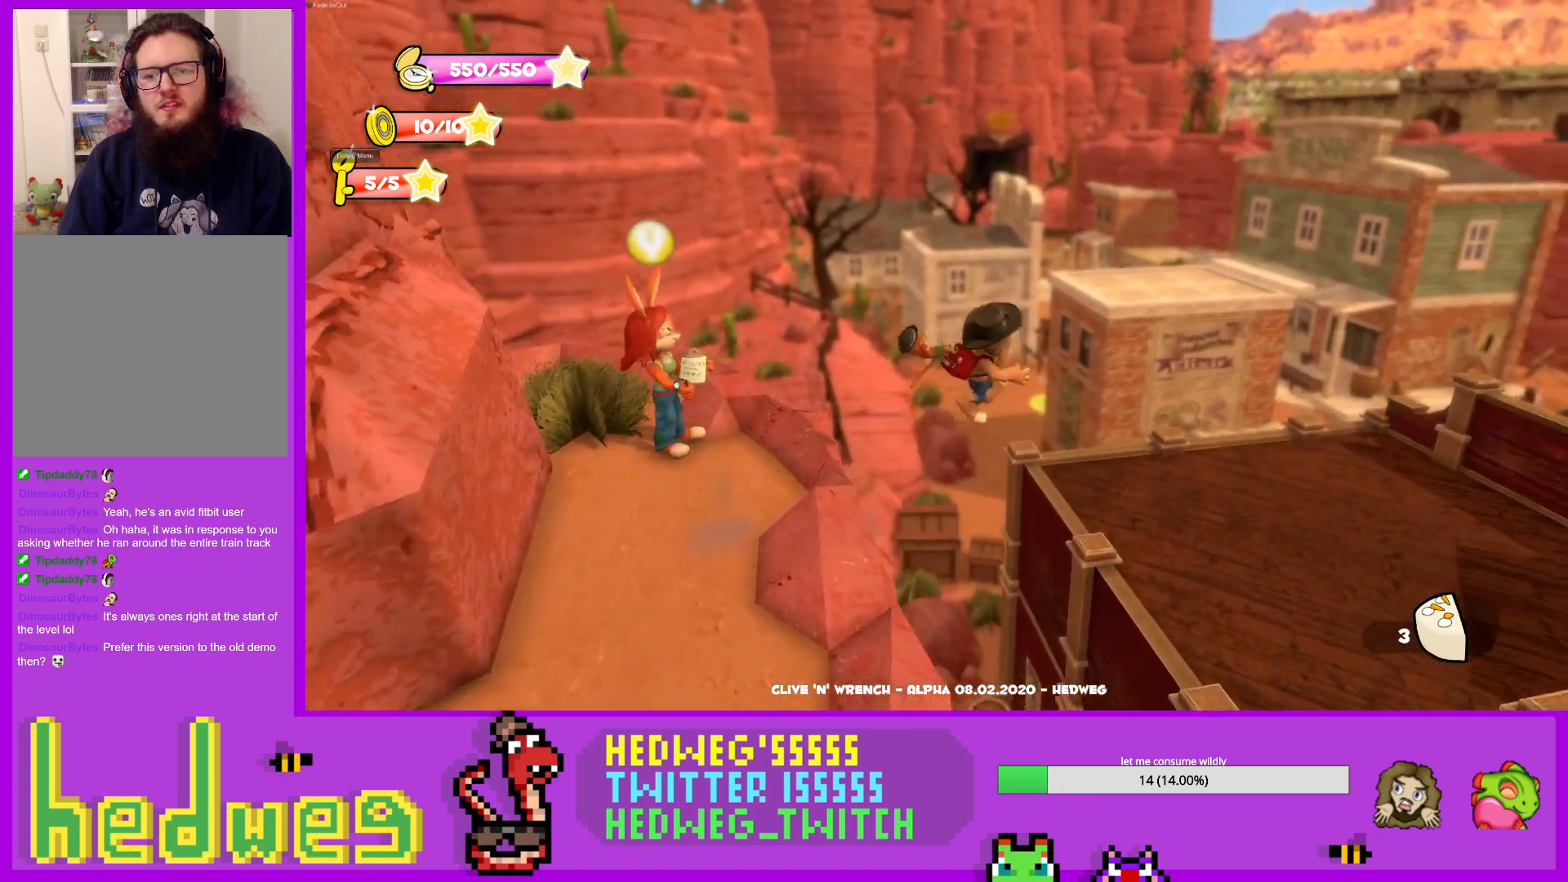
{"buttons": ["A", "L1"], "left_stick": "up-right", "right_stick": "center", "events": []}
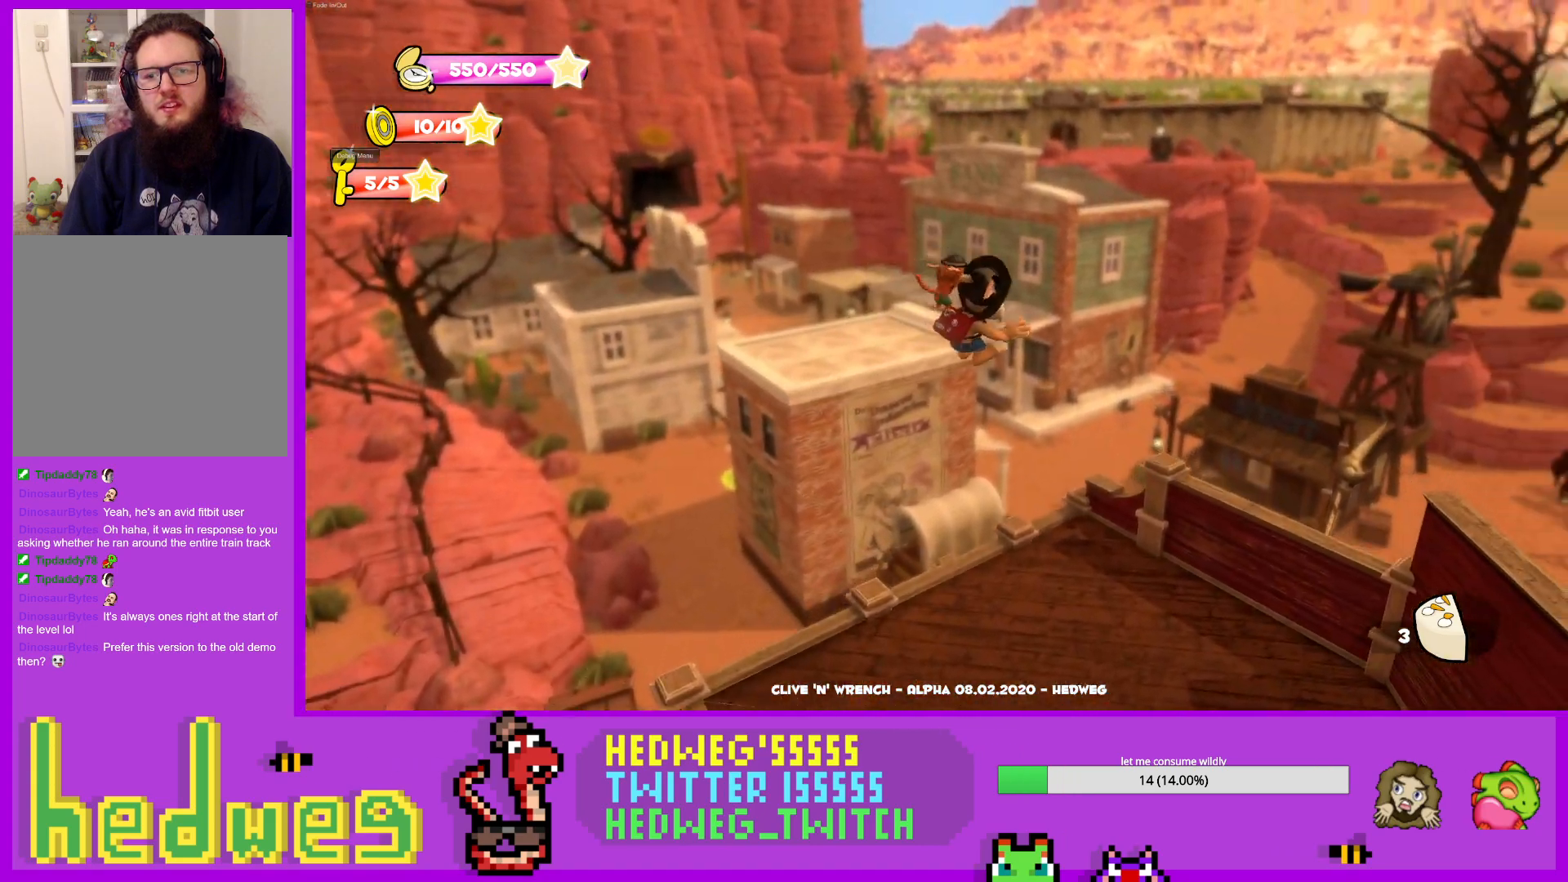
{"buttons": ["A"], "left_stick": "up-left", "right_stick": "center", "events": [[17, "A", "up"], [150, "left_stick", "up"], [200, "L1", "up"], [267, "left_stick", "up-left"], [334, "A", "down"]]}
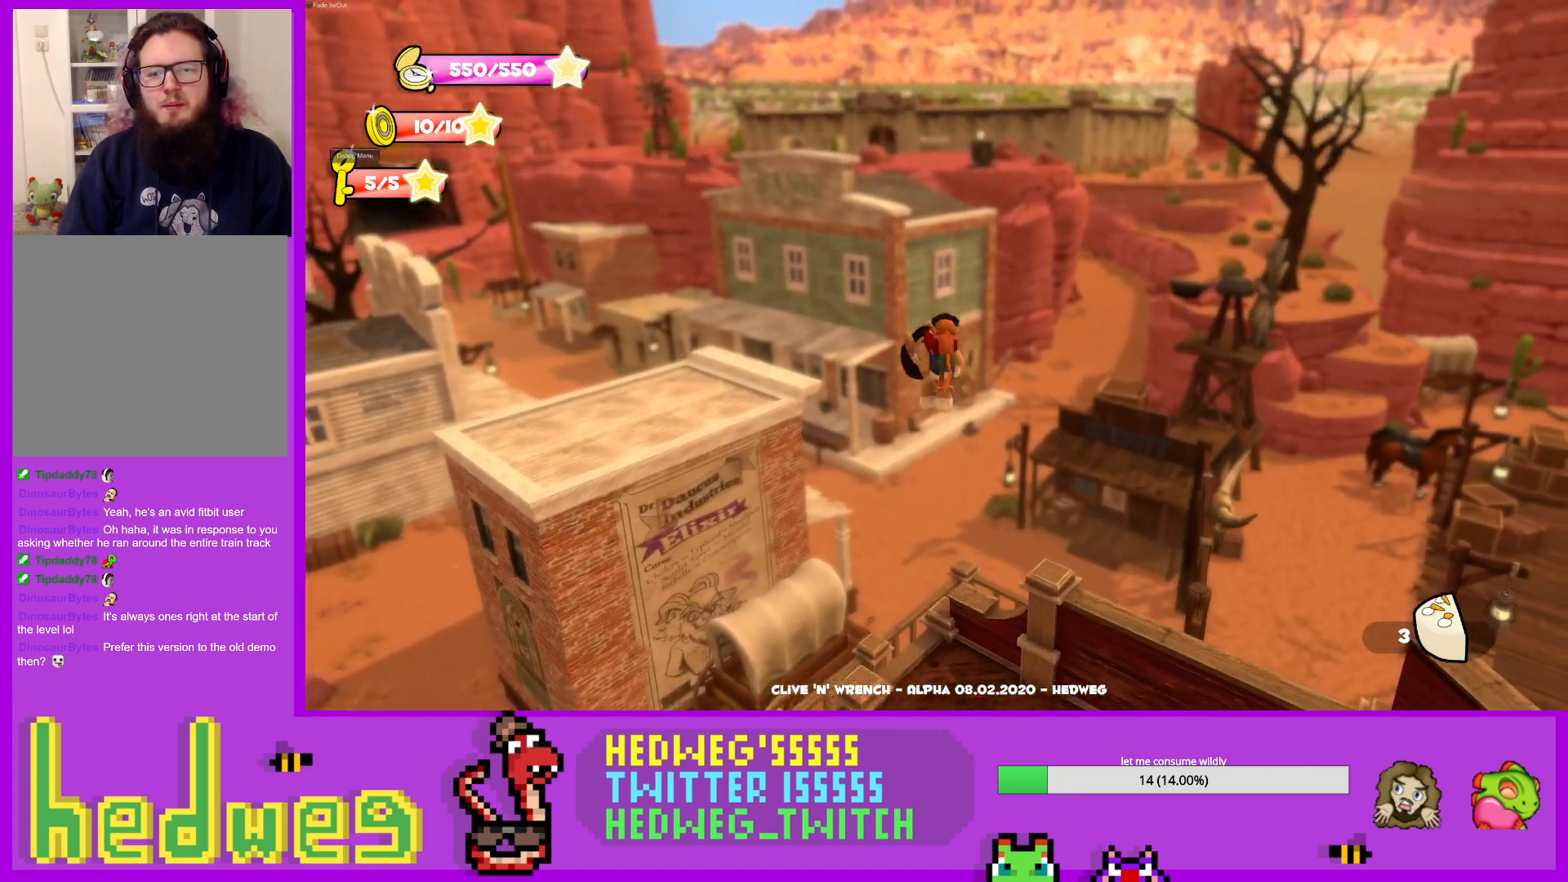
{"buttons": ["X"], "left_stick": "up-left", "right_stick": "center", "events": [[217, "A", "up"], [451, "X", "down"]]}
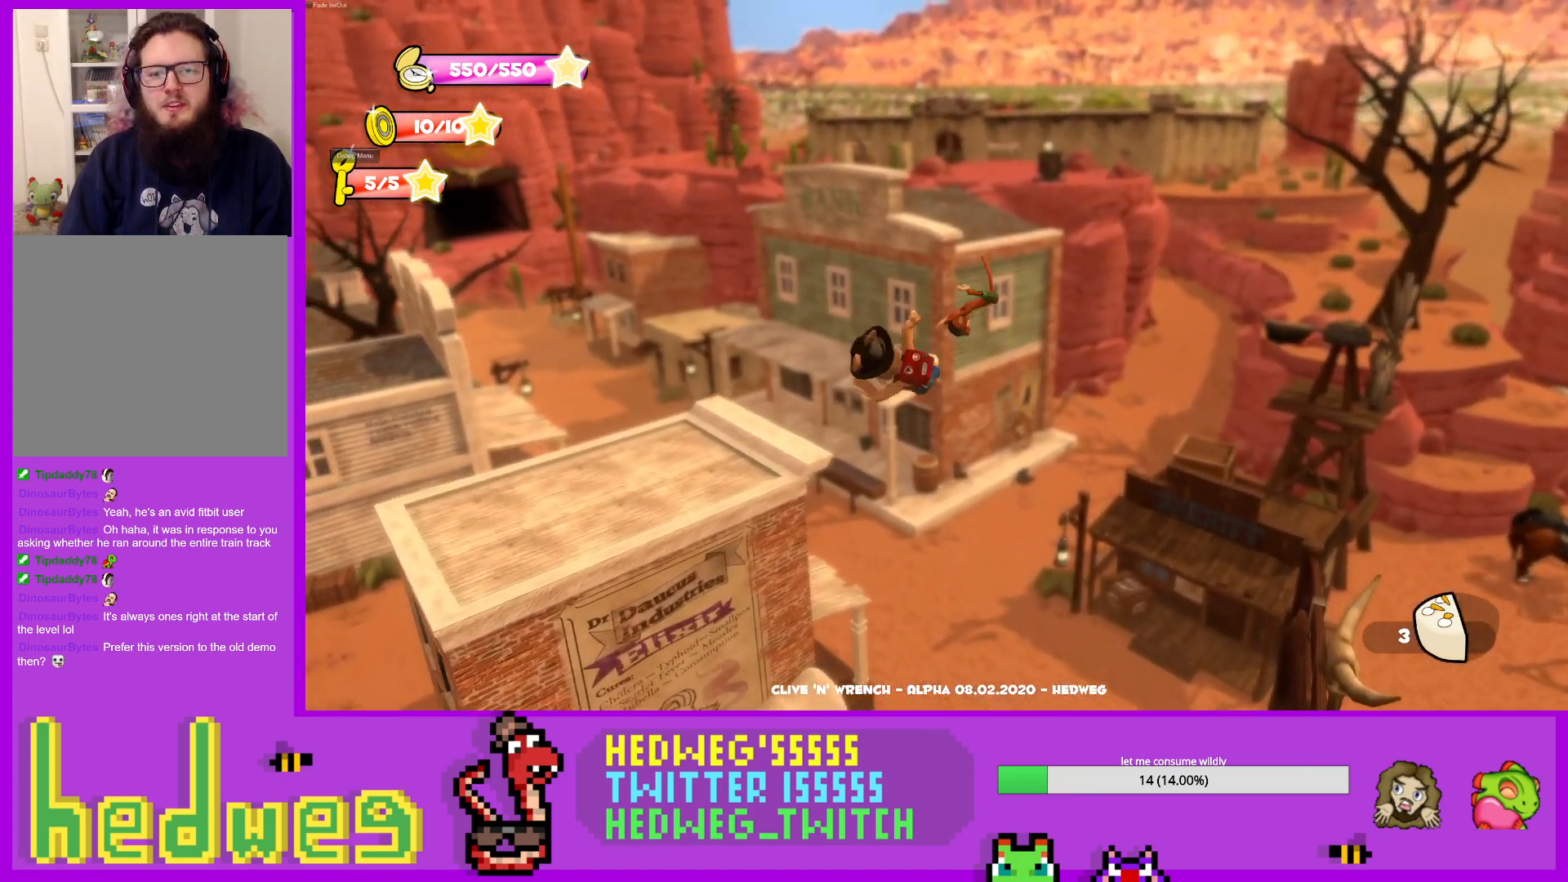
{"buttons": [], "left_stick": "up-left", "right_stick": "center", "events": [[133, "X", "up"]]}
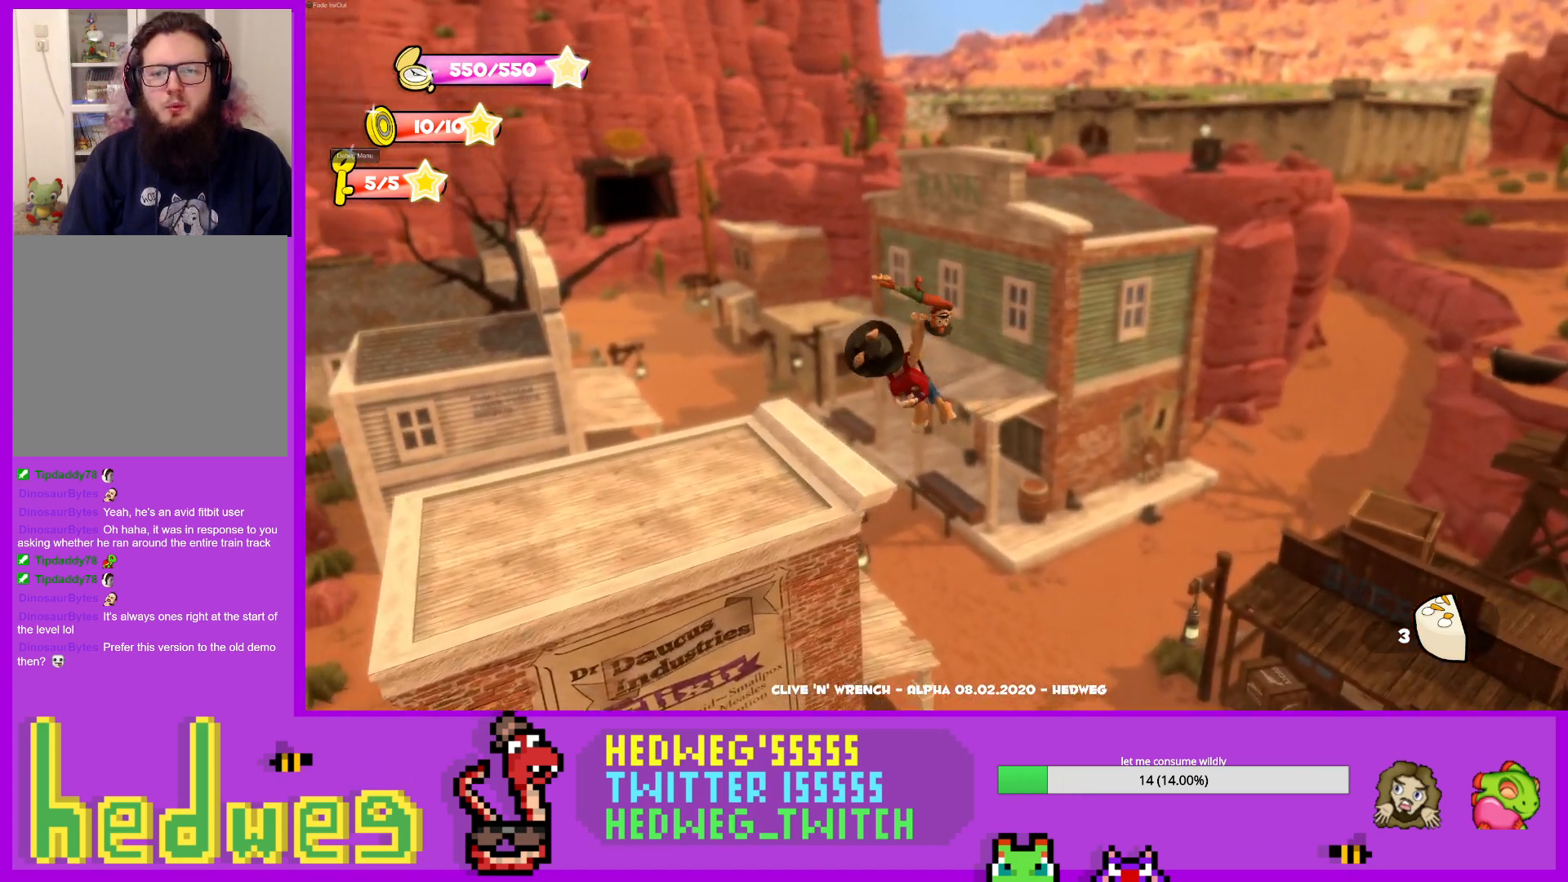
{"buttons": ["X"], "left_stick": "up", "right_stick": "center", "events": [[84, "left_stick", "up"], [501, "X", "down"]]}
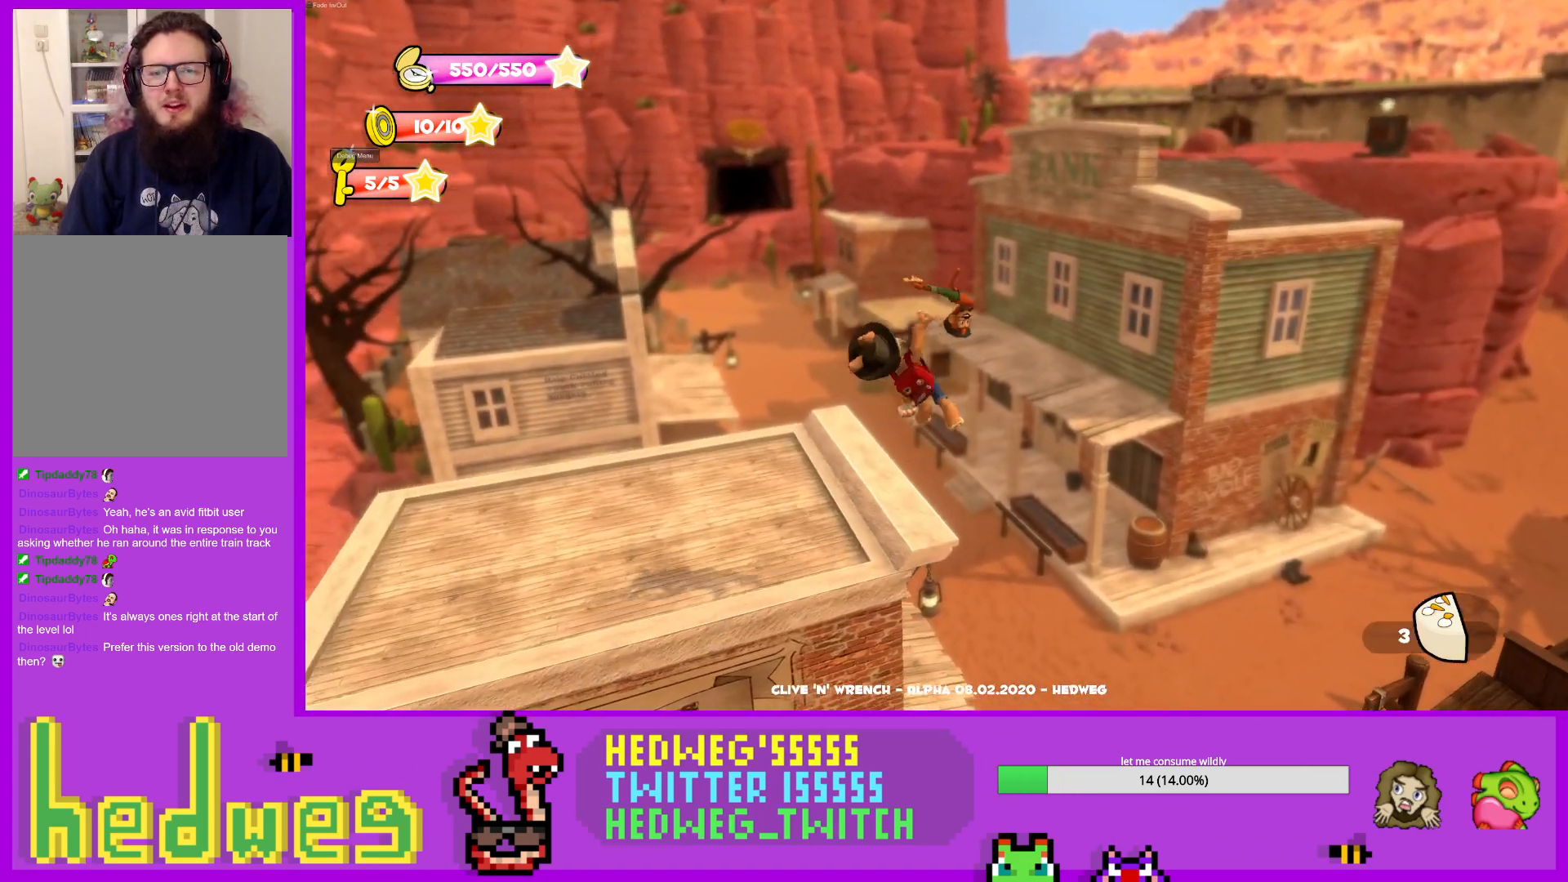
{"buttons": [], "left_stick": "down", "right_stick": "center", "events": [[67, "X", "up"], [467, "left_stick", "down"]]}
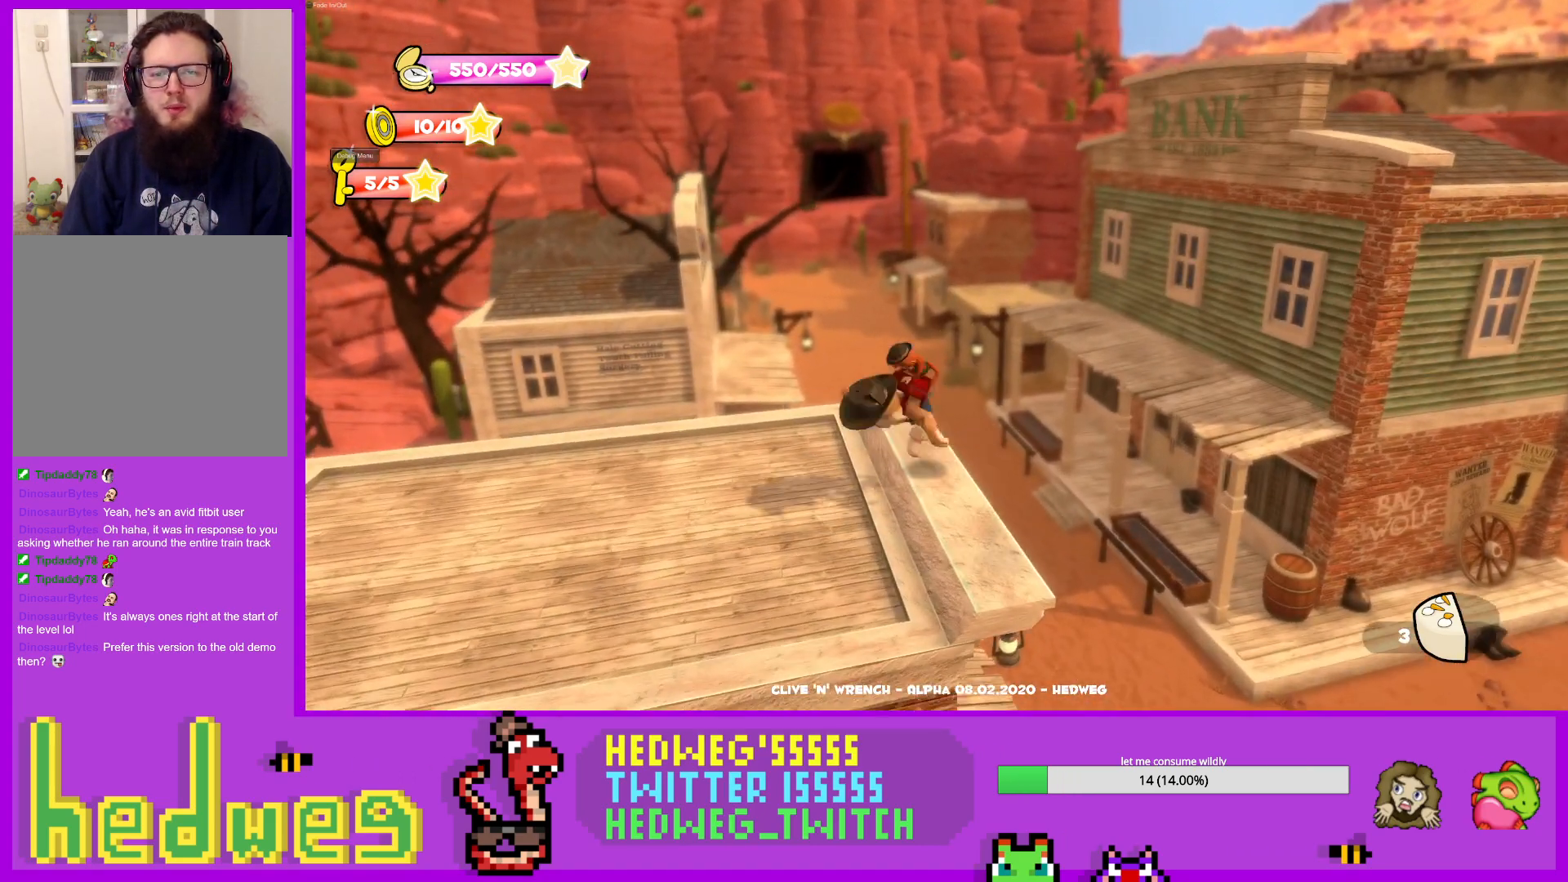
{"buttons": [], "left_stick": "up-right", "right_stick": "center", "events": [[34, "L1", "down"], [84, "left_stick", "up-right"], [167, "A", "down"], [317, "L1", "up"], [484, "A", "up"]]}
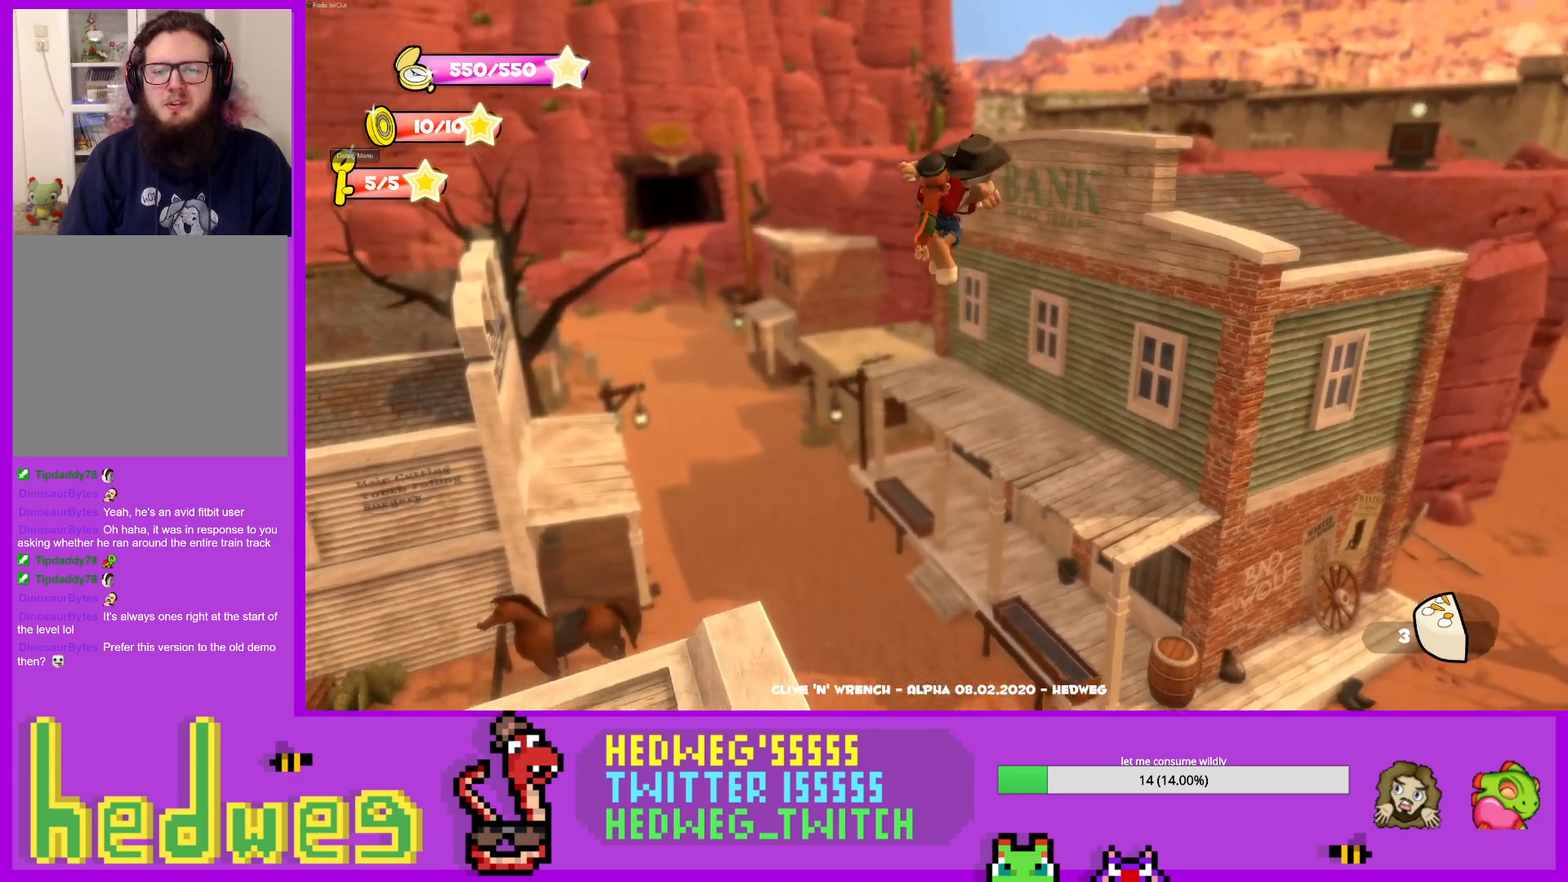
{"buttons": [], "left_stick": "up", "right_stick": "center", "events": [[467, "left_stick", "up"]]}
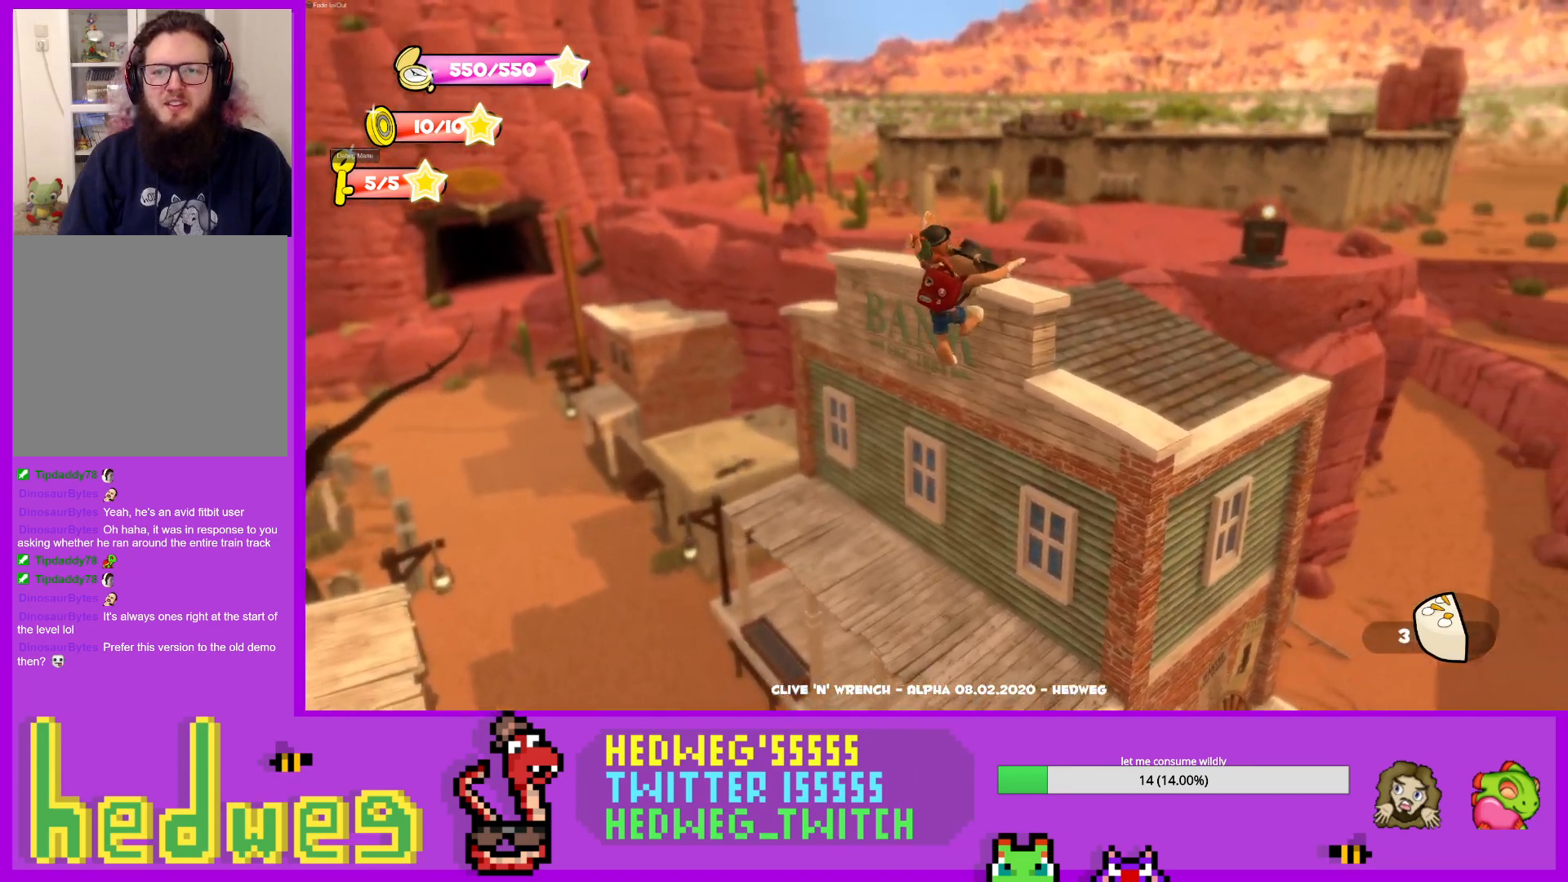
{"buttons": [], "left_stick": "up", "right_stick": "center", "events": [[234, "A", "down"], [501, "A", "up"]]}
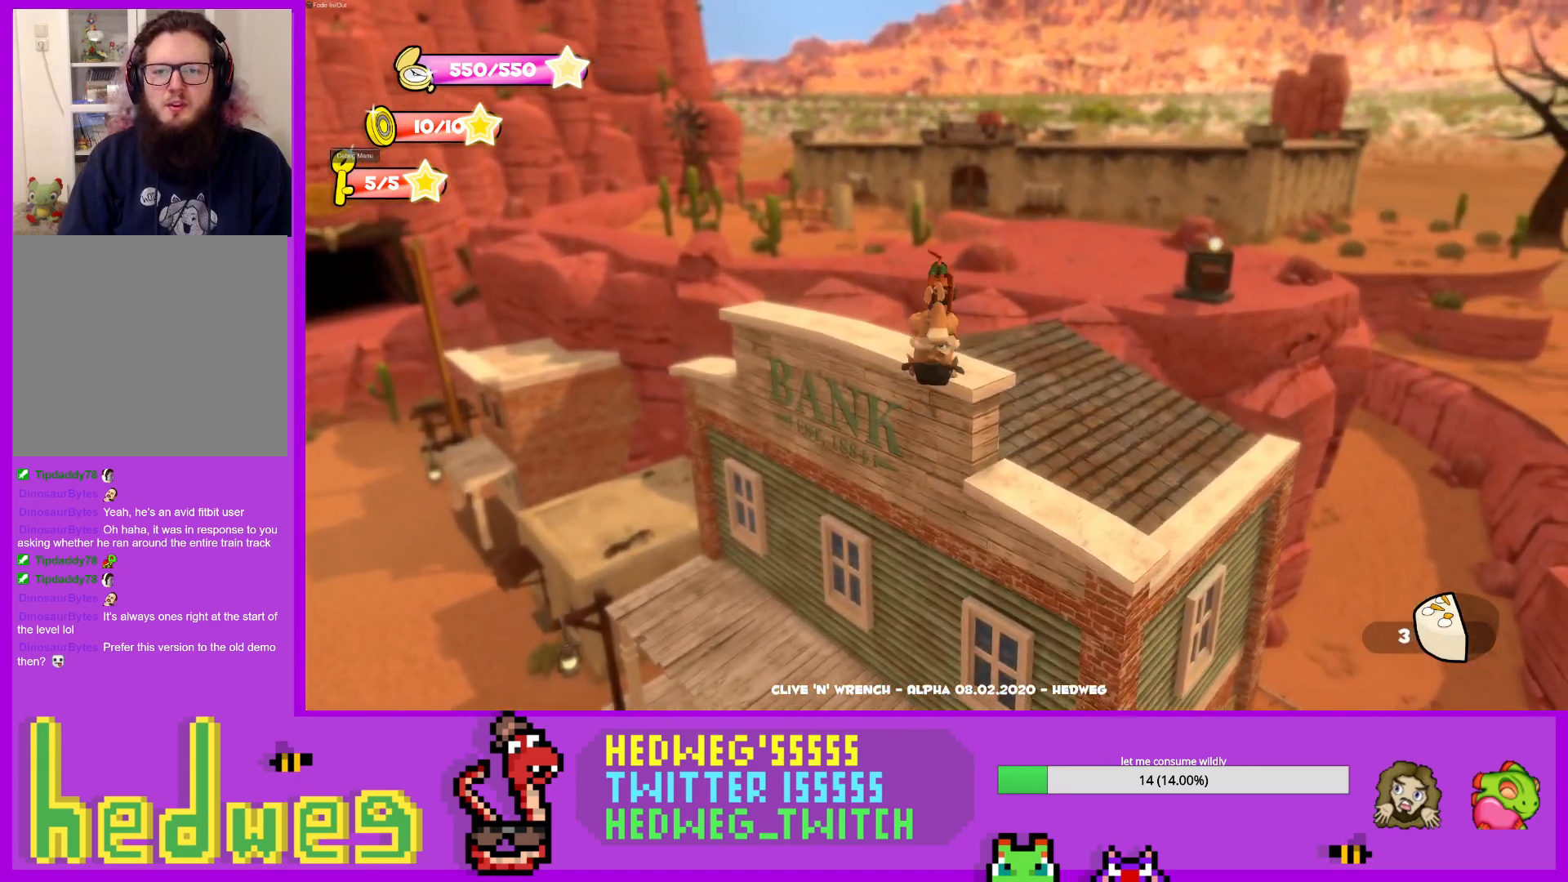
{"buttons": [], "left_stick": "up-left", "right_stick": "center", "events": [[283, "X", "down"], [400, "left_stick", "up-left"], [434, "X", "up"]]}
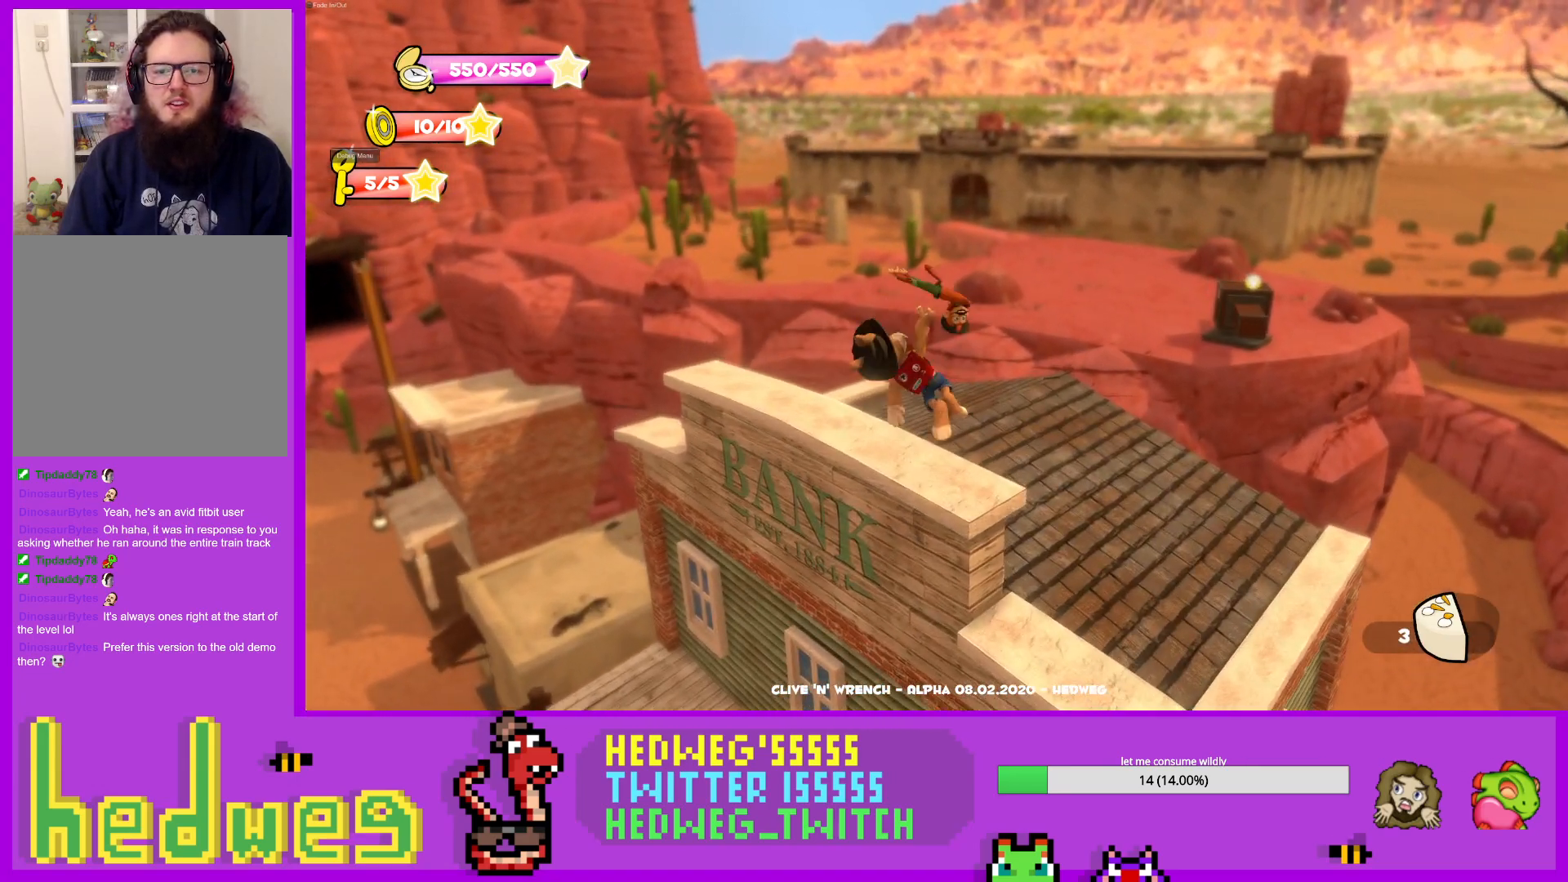
{"buttons": ["L1"], "left_stick": "up-left", "right_stick": "center", "events": [[167, "X", "down"], [251, "X", "up"], [284, "right_stick", "left"], [417, "L1", "down"], [484, "right_stick", "center"]]}
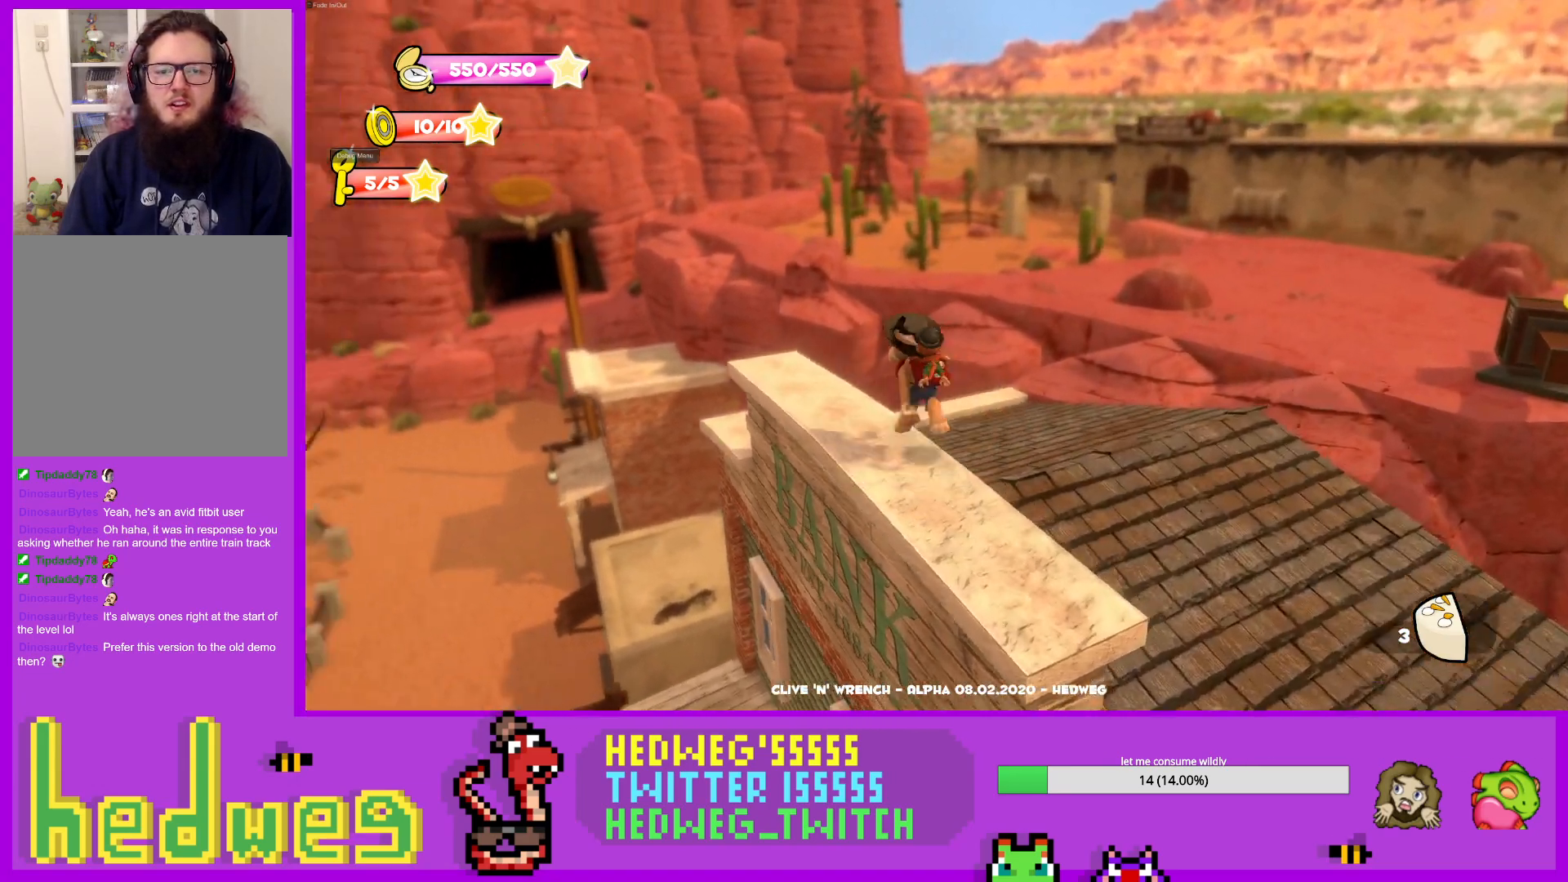
{"buttons": [], "left_stick": "down", "right_stick": "center", "events": [[250, "L1", "up"], [317, "left_stick", "down"]]}
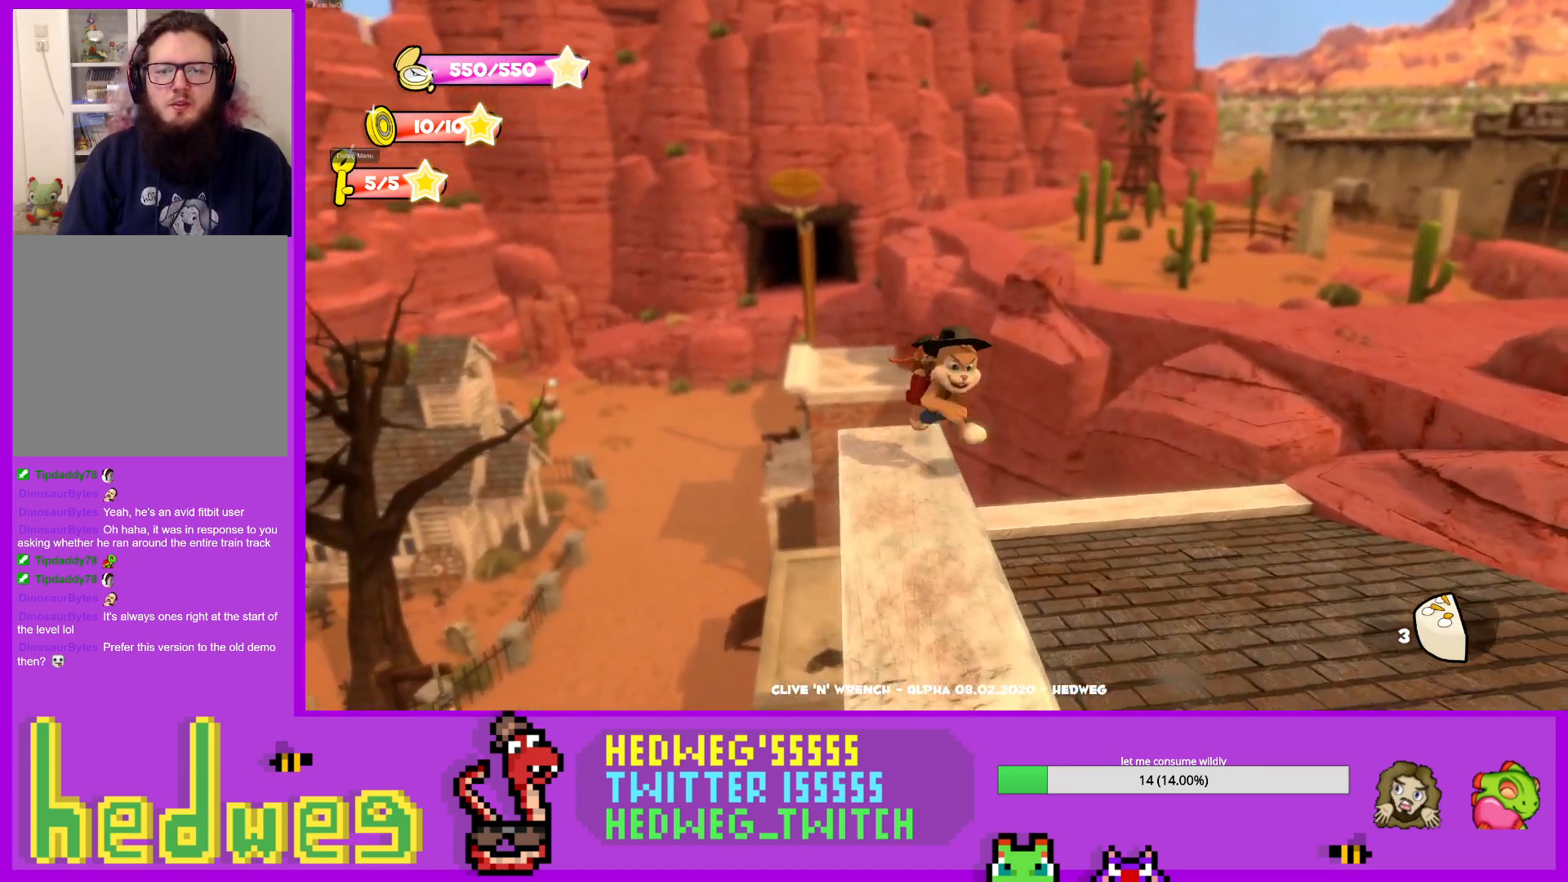
{"buttons": [], "left_stick": "center", "right_stick": "center", "events": [[117, "left_stick", "center"], [284, "left_stick", "down-left"], [467, "left_stick", "center"]]}
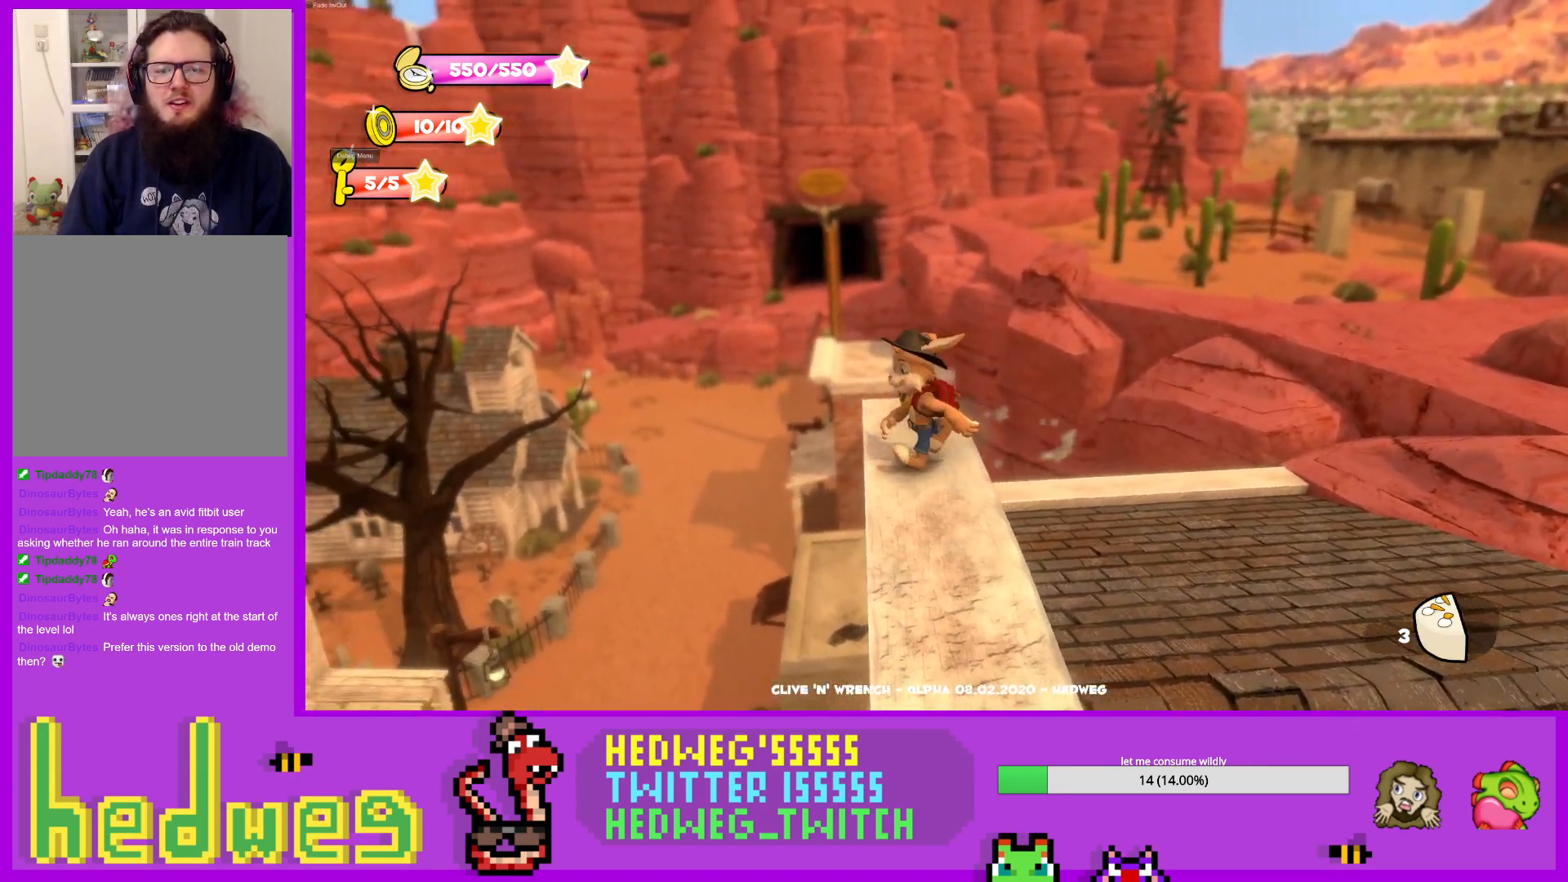
{"buttons": ["L1"], "left_stick": "up-right", "right_stick": "center", "events": [[50, "left_stick", "right"], [83, "L1", "down"], [100, "left_stick", "up-right"]]}
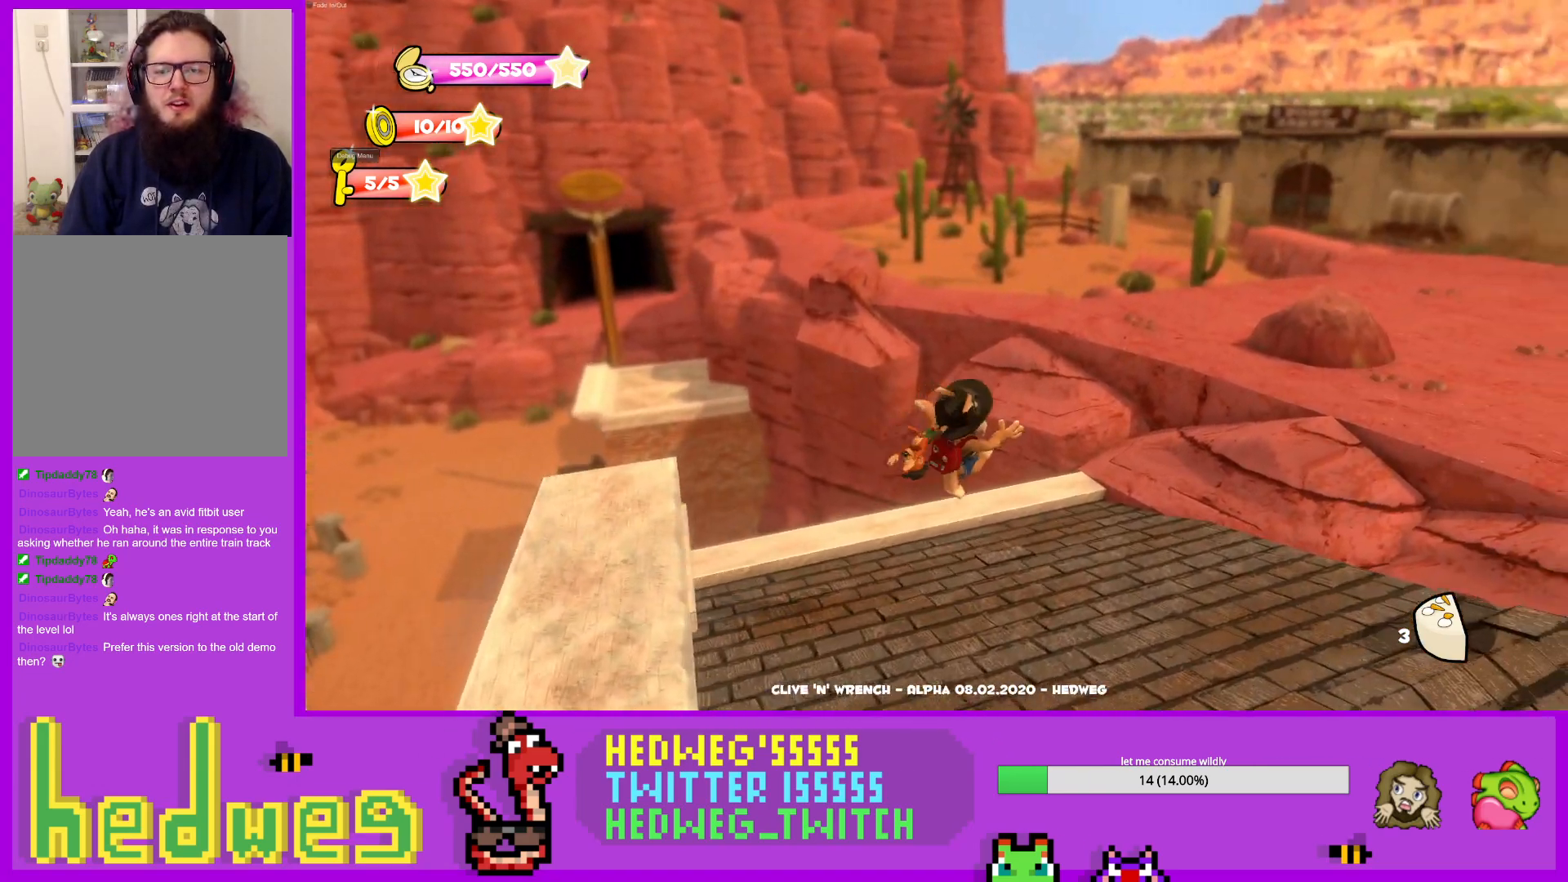
{"buttons": ["L1"], "left_stick": "up", "right_stick": "center", "events": [[17, "right_stick", "left"], [100, "right_stick", "center"], [217, "L1", "up"], [301, "left_stick", "down"], [351, "L1", "down"], [417, "left_stick", "up"]]}
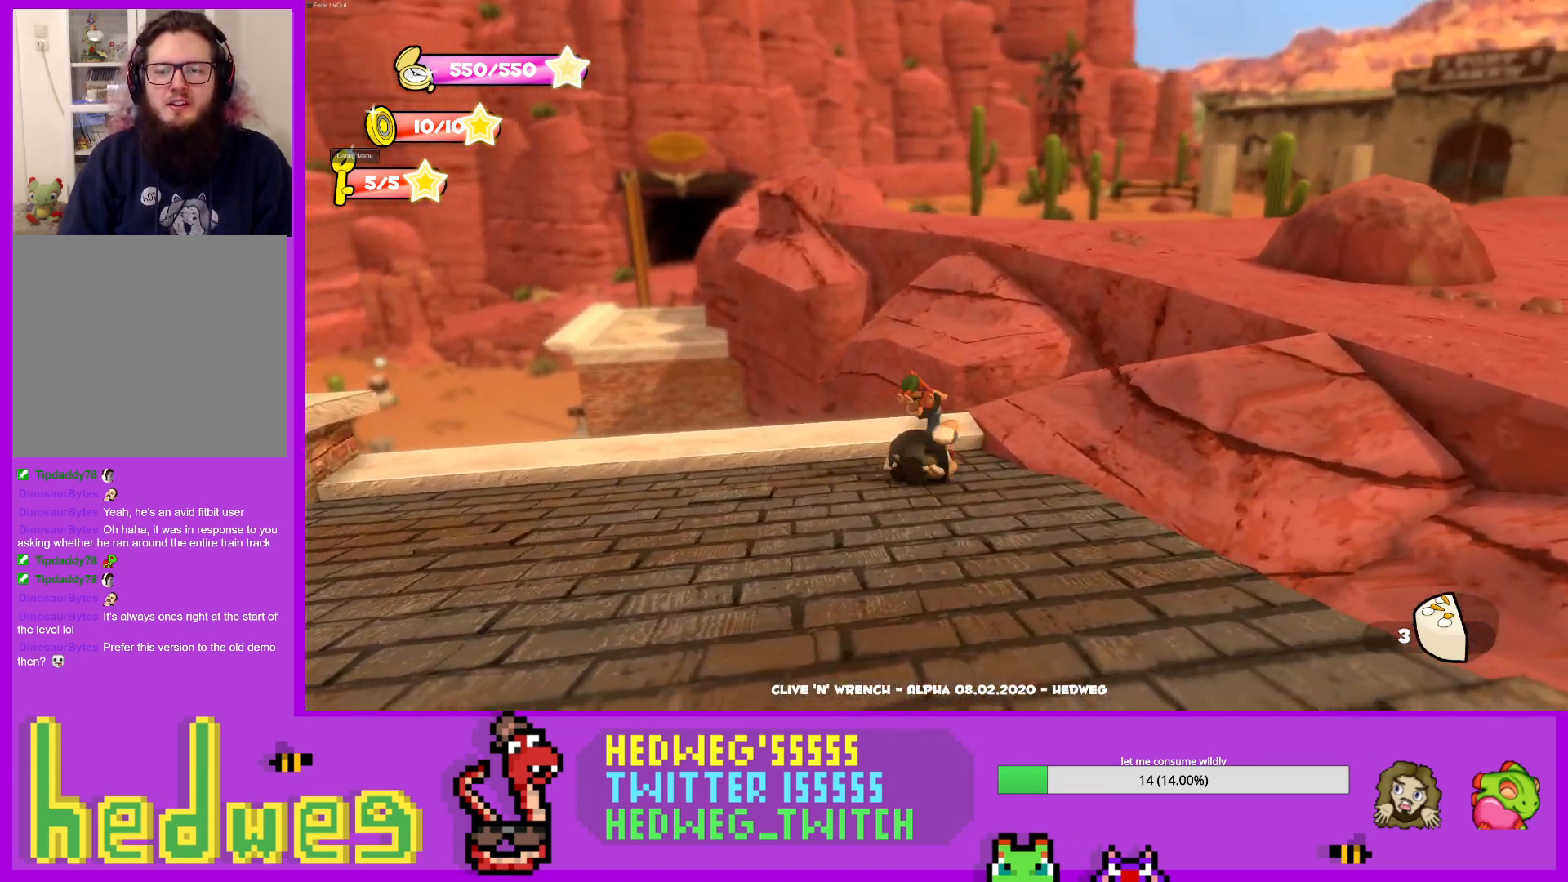
{"buttons": [], "left_stick": "up", "right_stick": "center", "events": [[50, "A", "down"], [300, "A", "up"], [317, "L1", "up"]]}